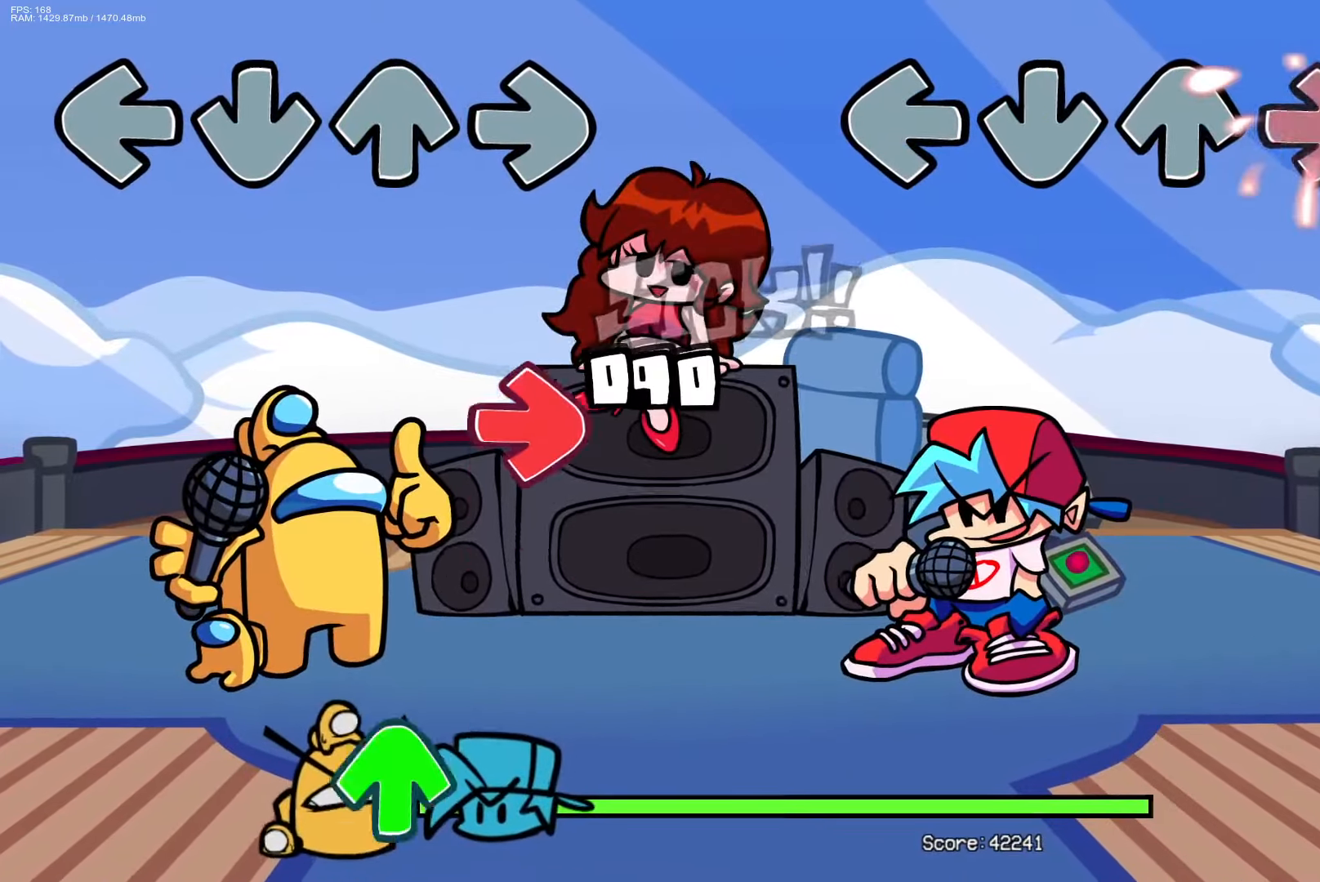
Gameplay with a controller (PlayStation layout); each line is a JSON object with the inputs held at the frame after it. "events" lists button and stick changes between this image and that frame as [ms after this image, input, new state], when the widget could be followed in between. Not read: left_stick right_stick.
{"buttons": [], "events": [[17, "R1", "up"]]}
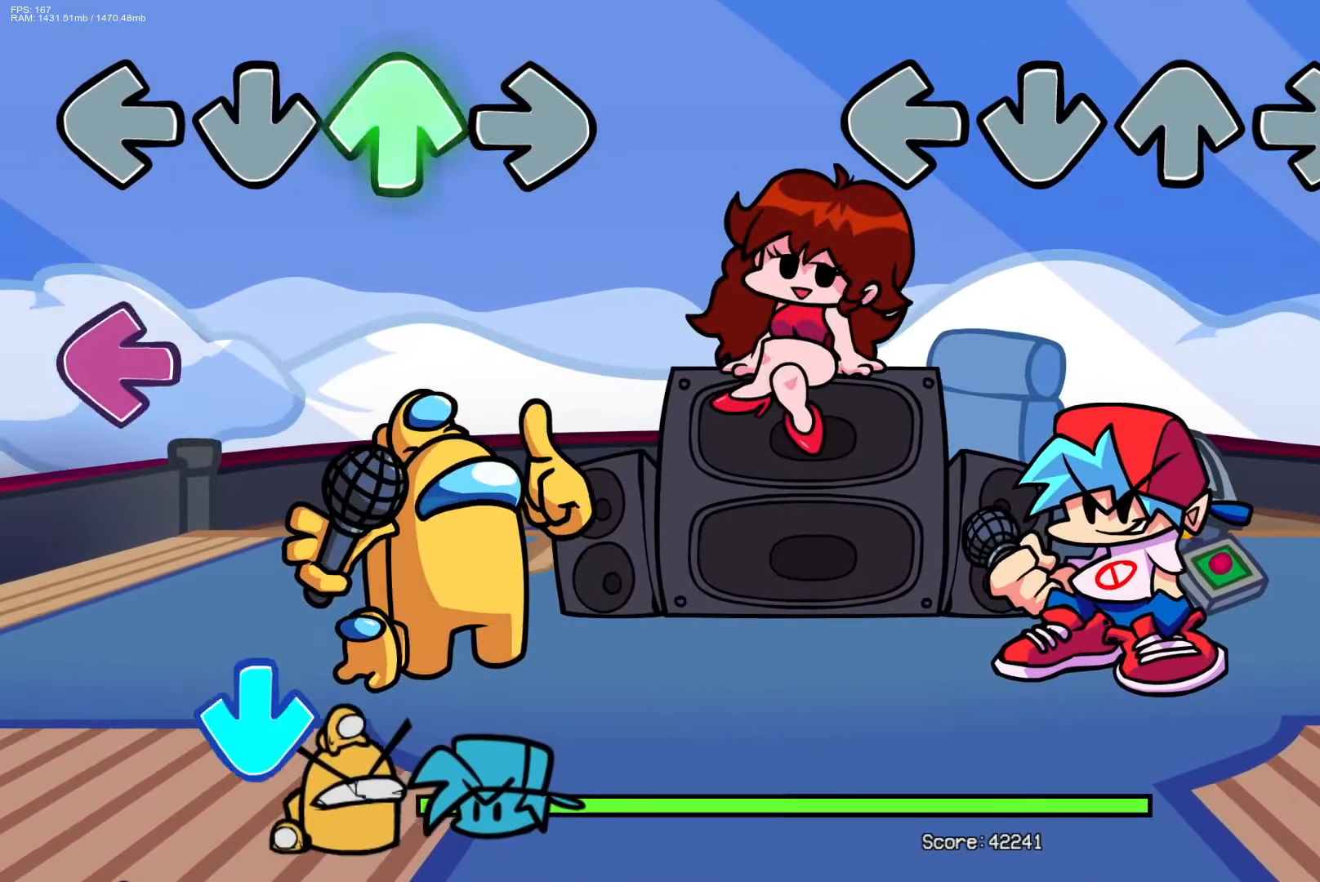
{"buttons": [], "events": []}
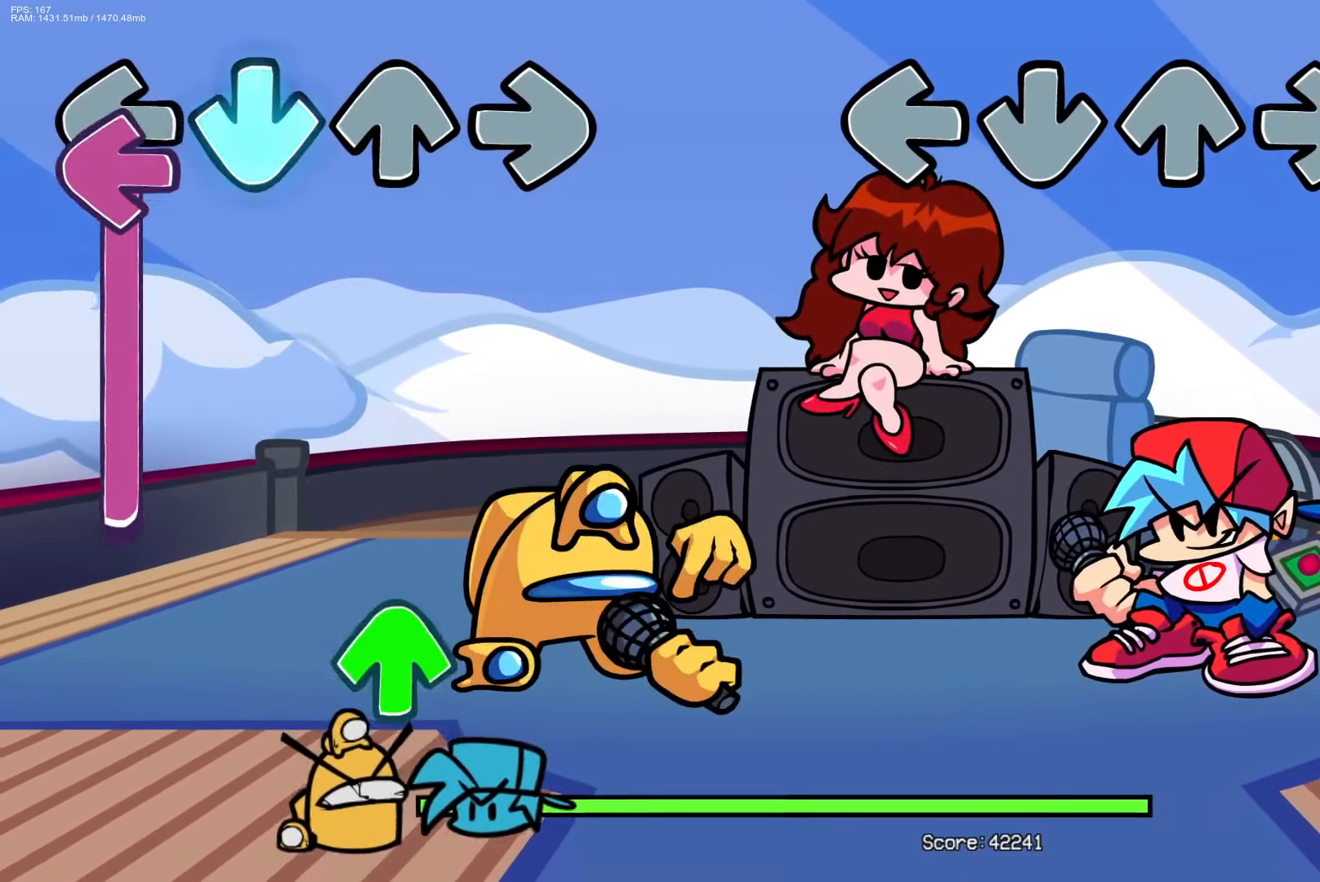
{"buttons": [], "events": []}
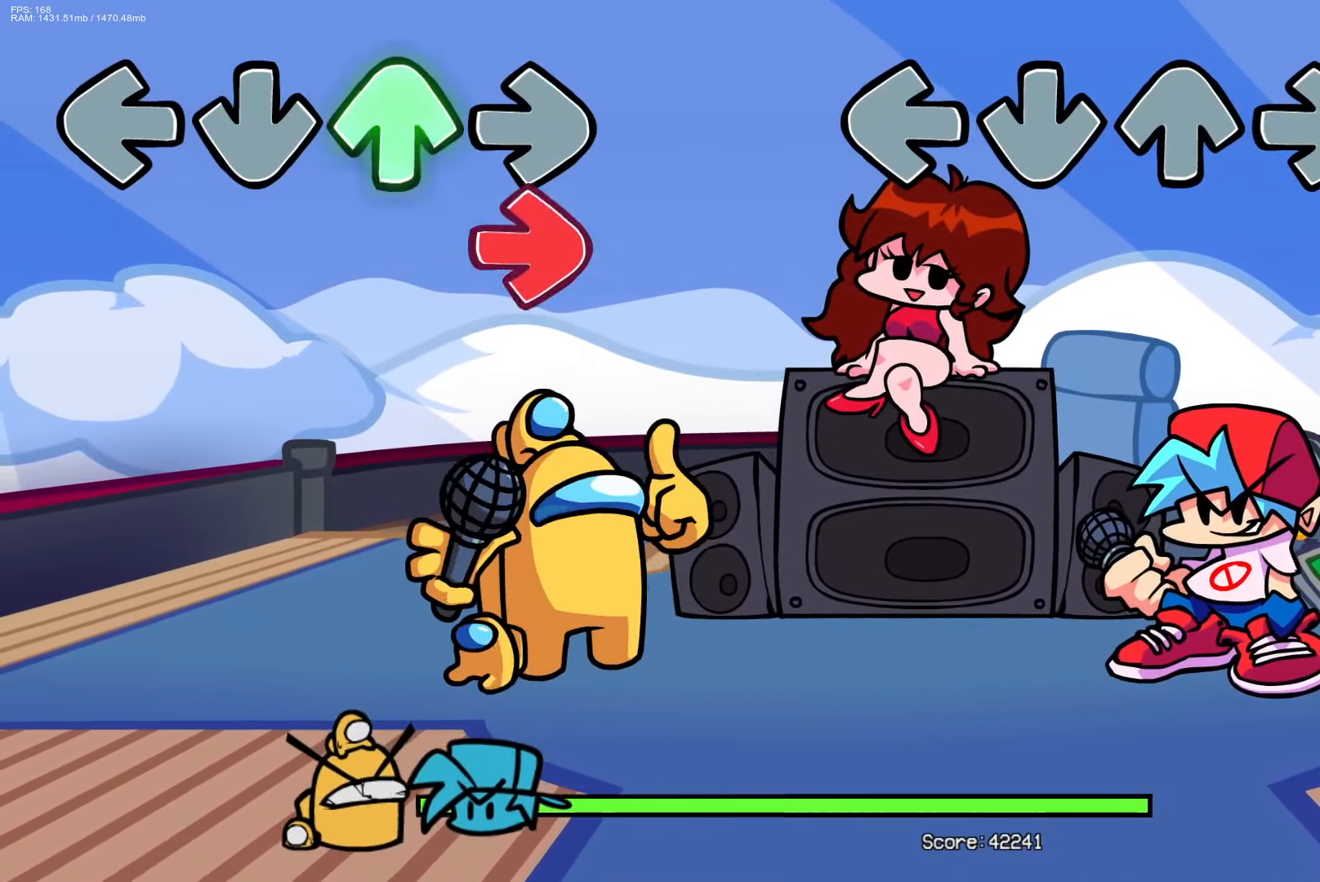
{"buttons": [], "events": []}
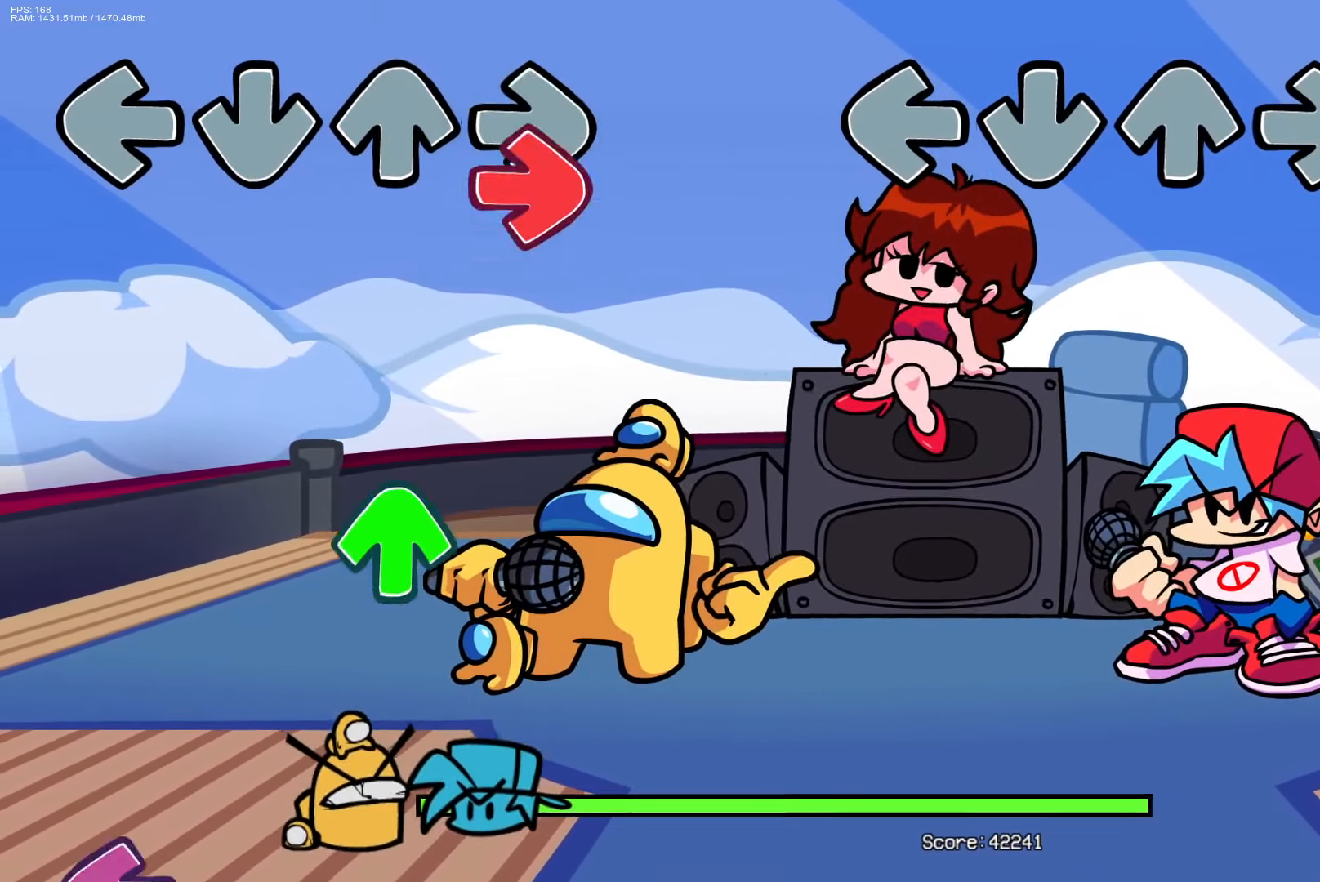
{"buttons": [], "events": []}
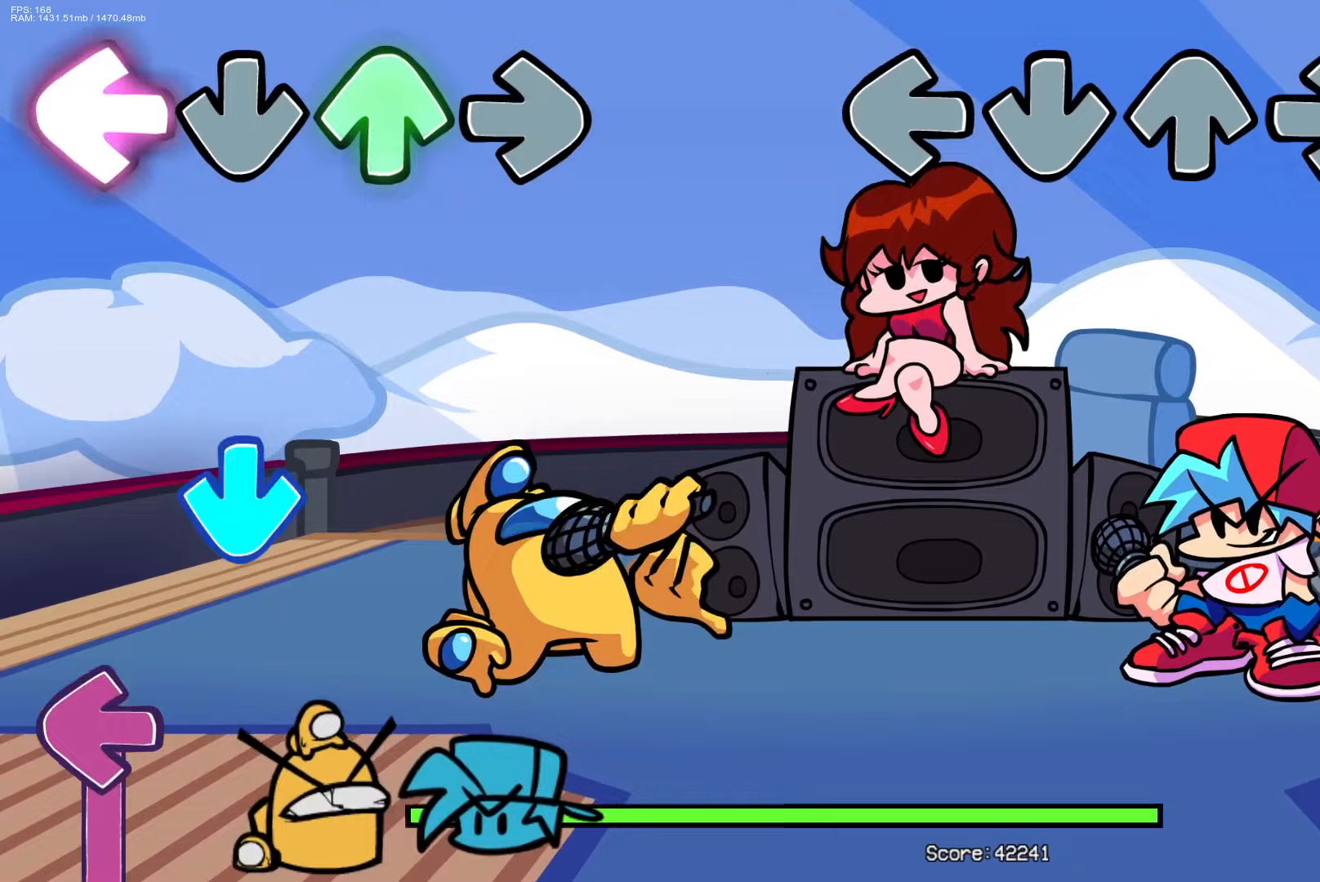
{"buttons": [], "events": []}
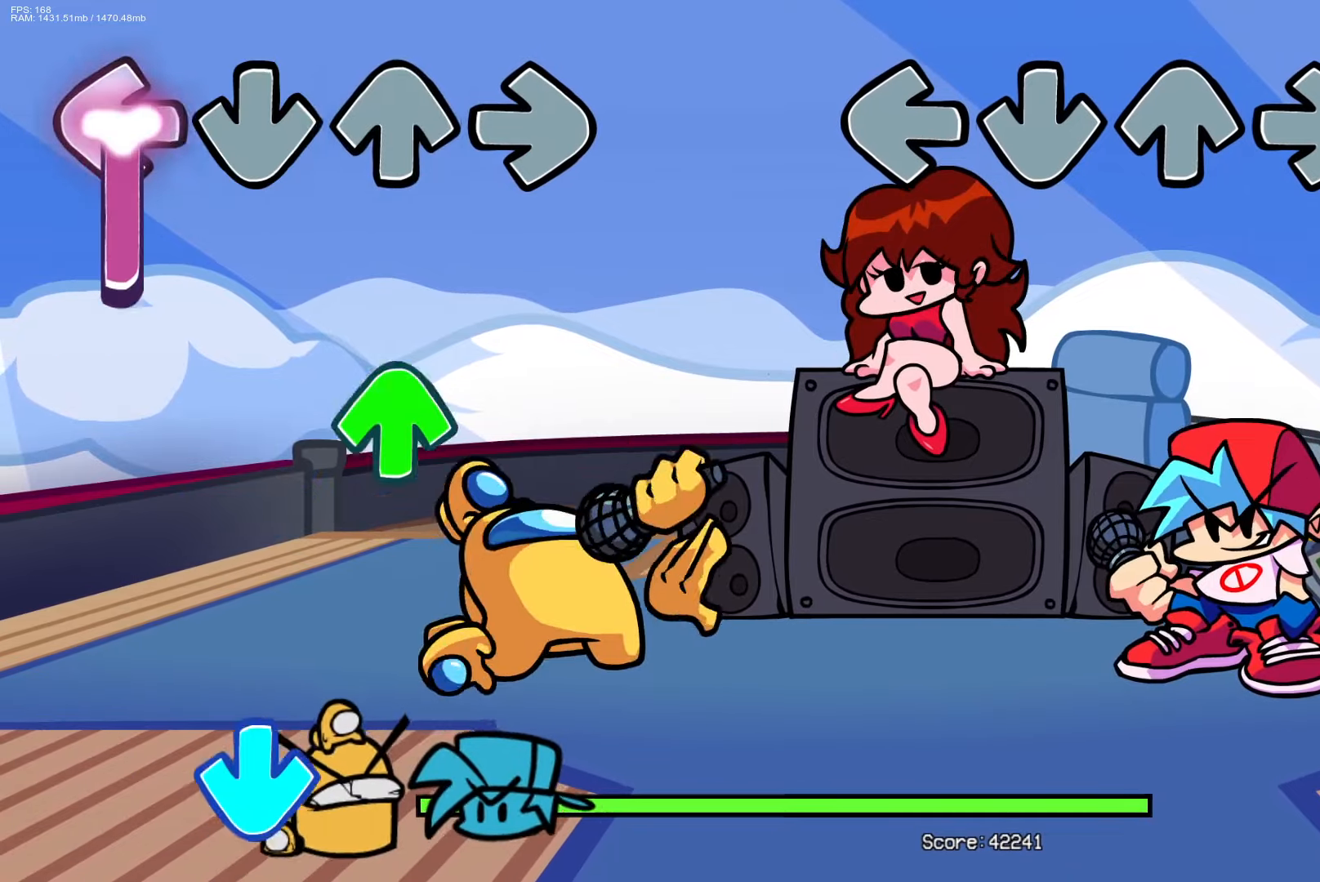
{"buttons": [], "events": []}
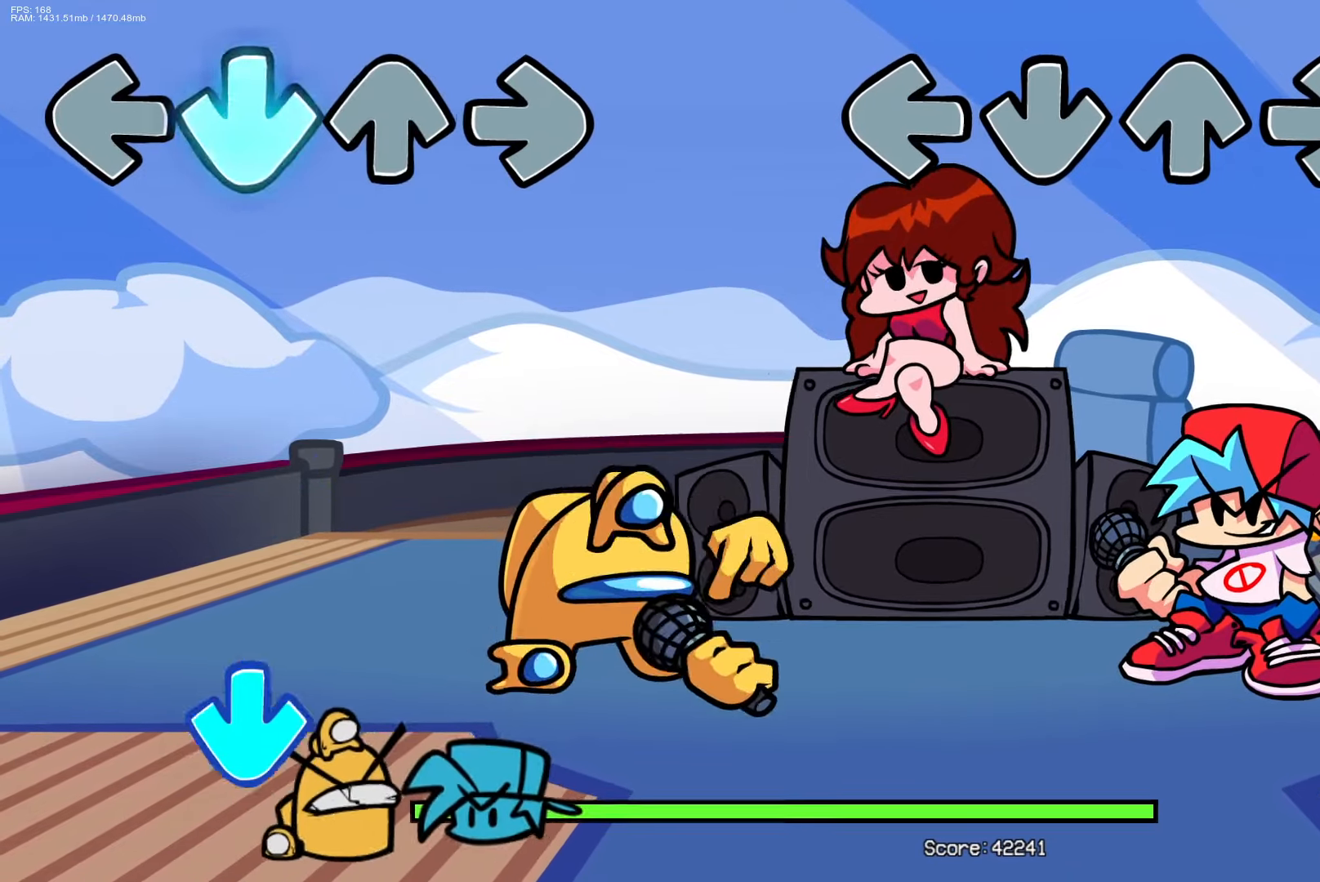
{"buttons": [], "events": []}
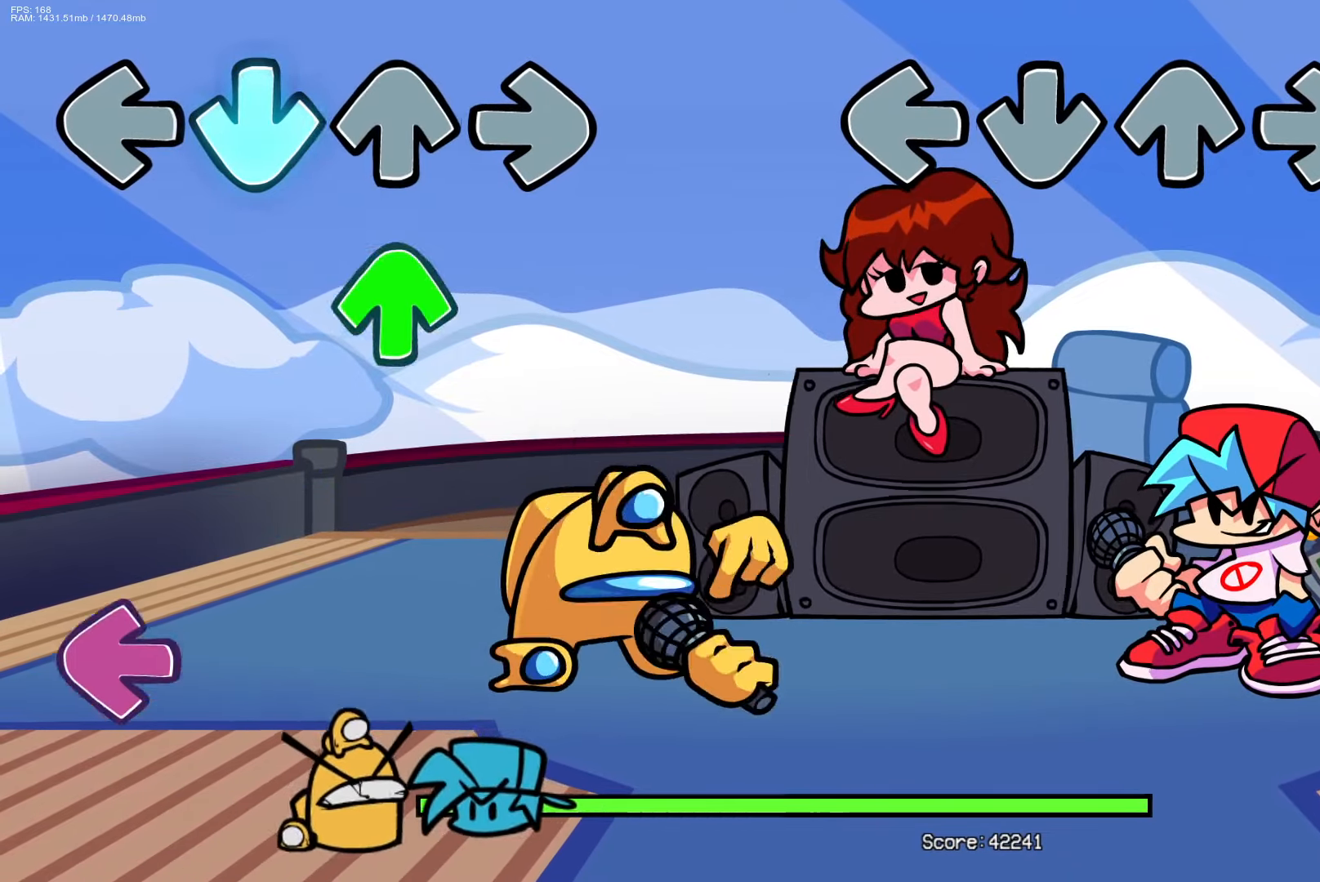
{"buttons": [], "events": []}
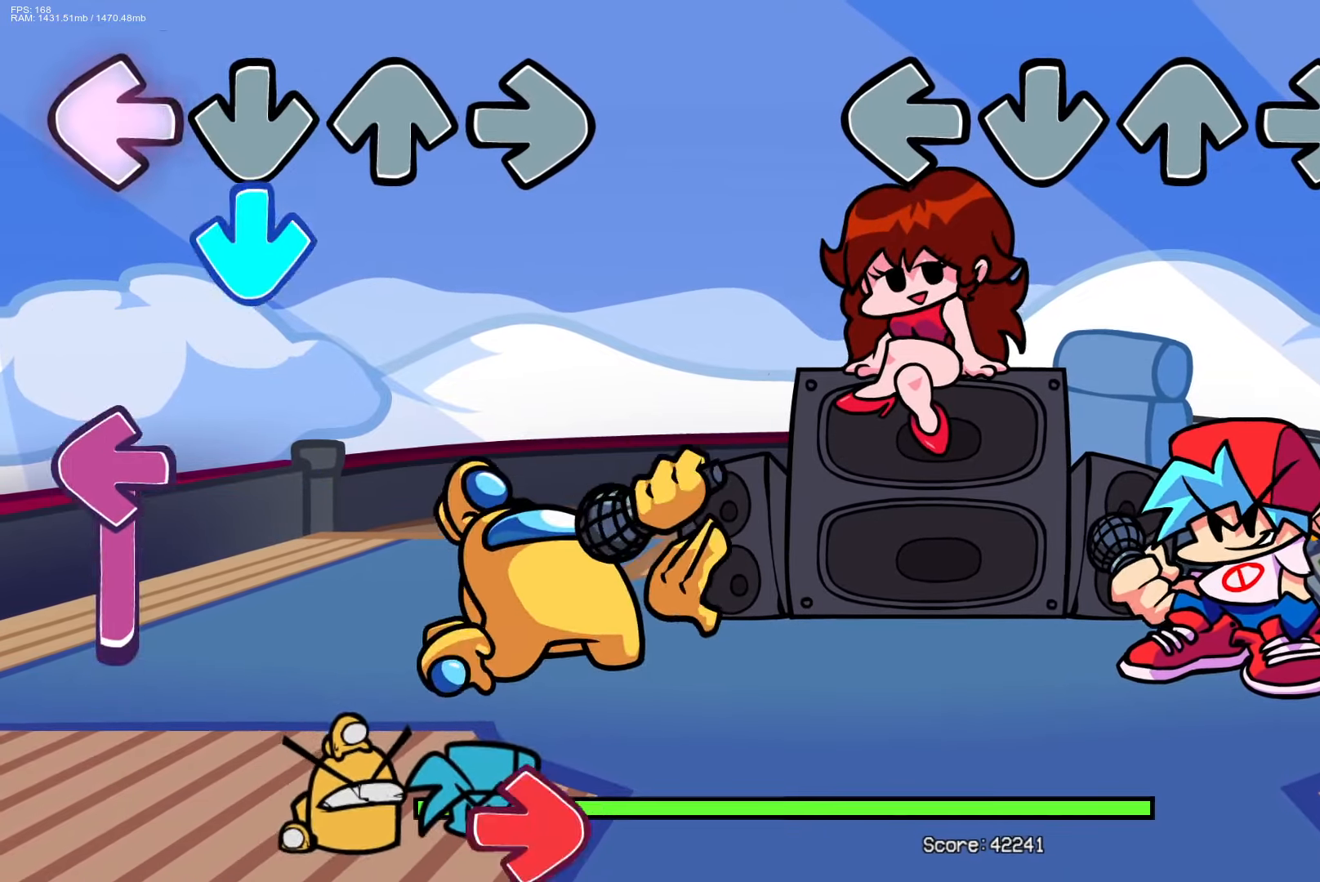
{"buttons": [], "events": []}
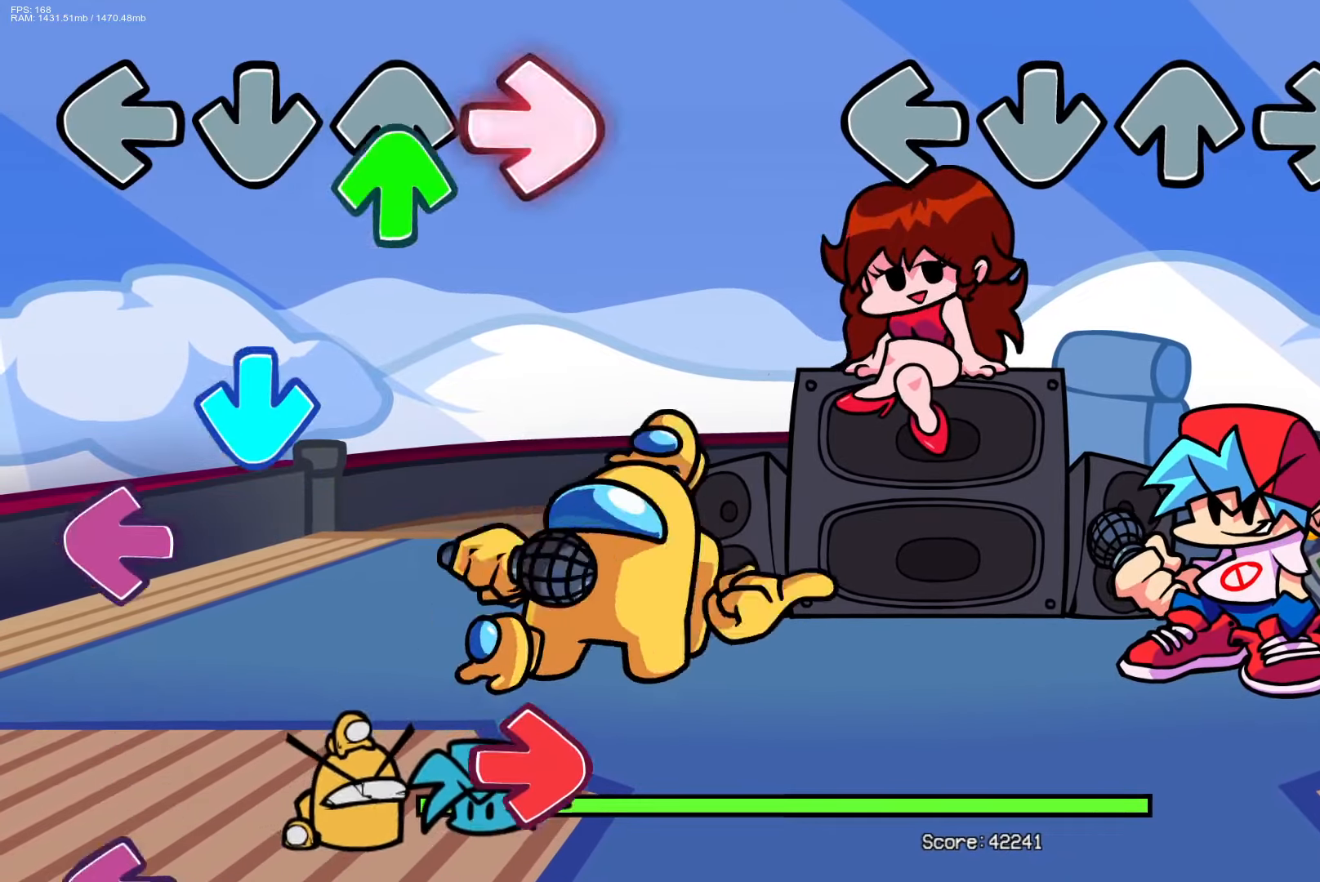
{"buttons": [], "events": [[233, "DPAD_UP", "down"], [250, "CROSS", "down"], [250, "L1", "down"], [267, "R1", "down"], [383, "CROSS", "up"], [383, "DPAD_UP", "up"], [400, "L1", "up"], [417, "R1", "up"]]}
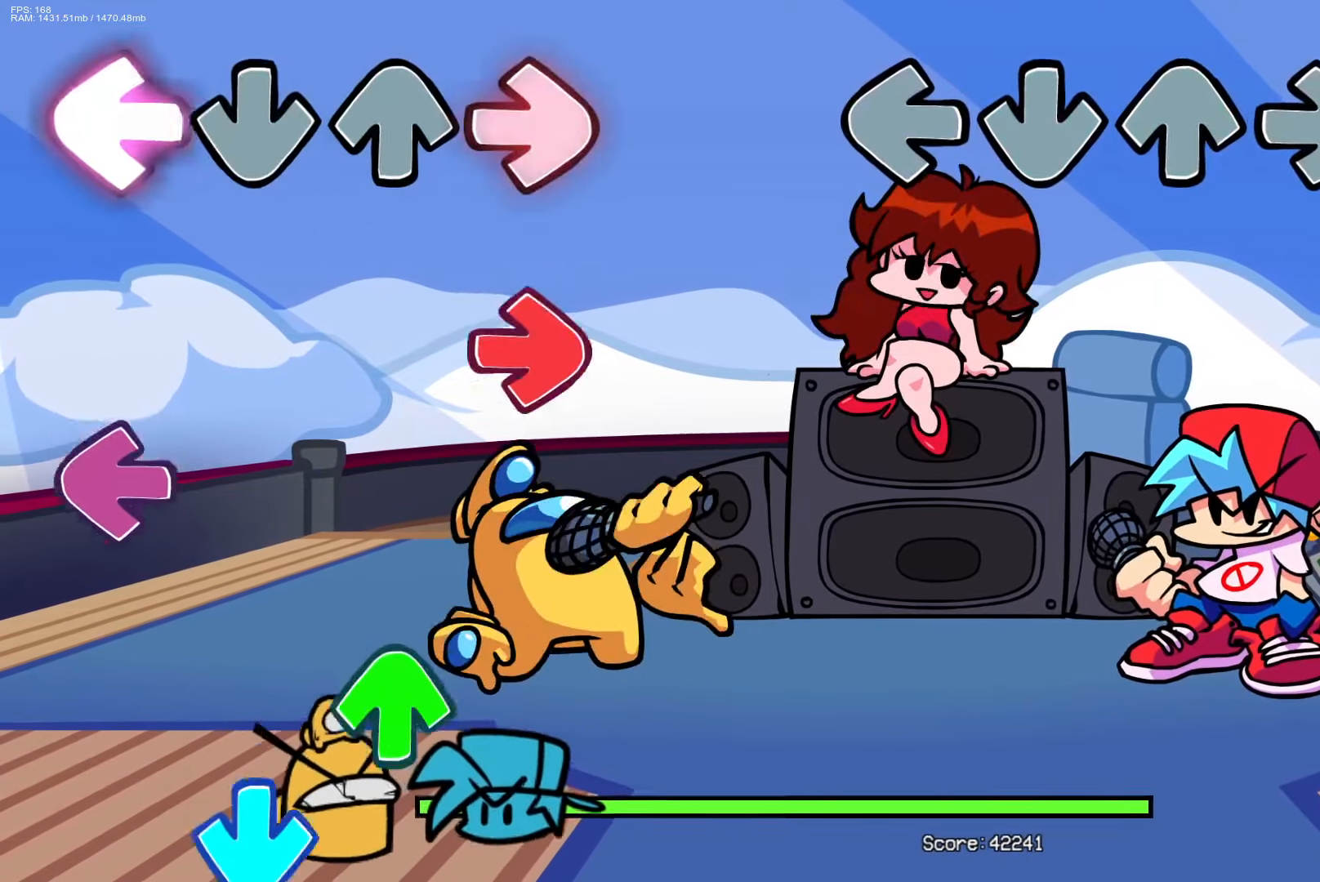
{"buttons": [], "events": [[267, "CROSS", "down"], [267, "DPAD_UP", "down"], [283, "L1", "down"], [300, "R1", "down"], [417, "CROSS", "up"], [417, "DPAD_UP", "up"], [417, "R1", "up"], [433, "L1", "up"]]}
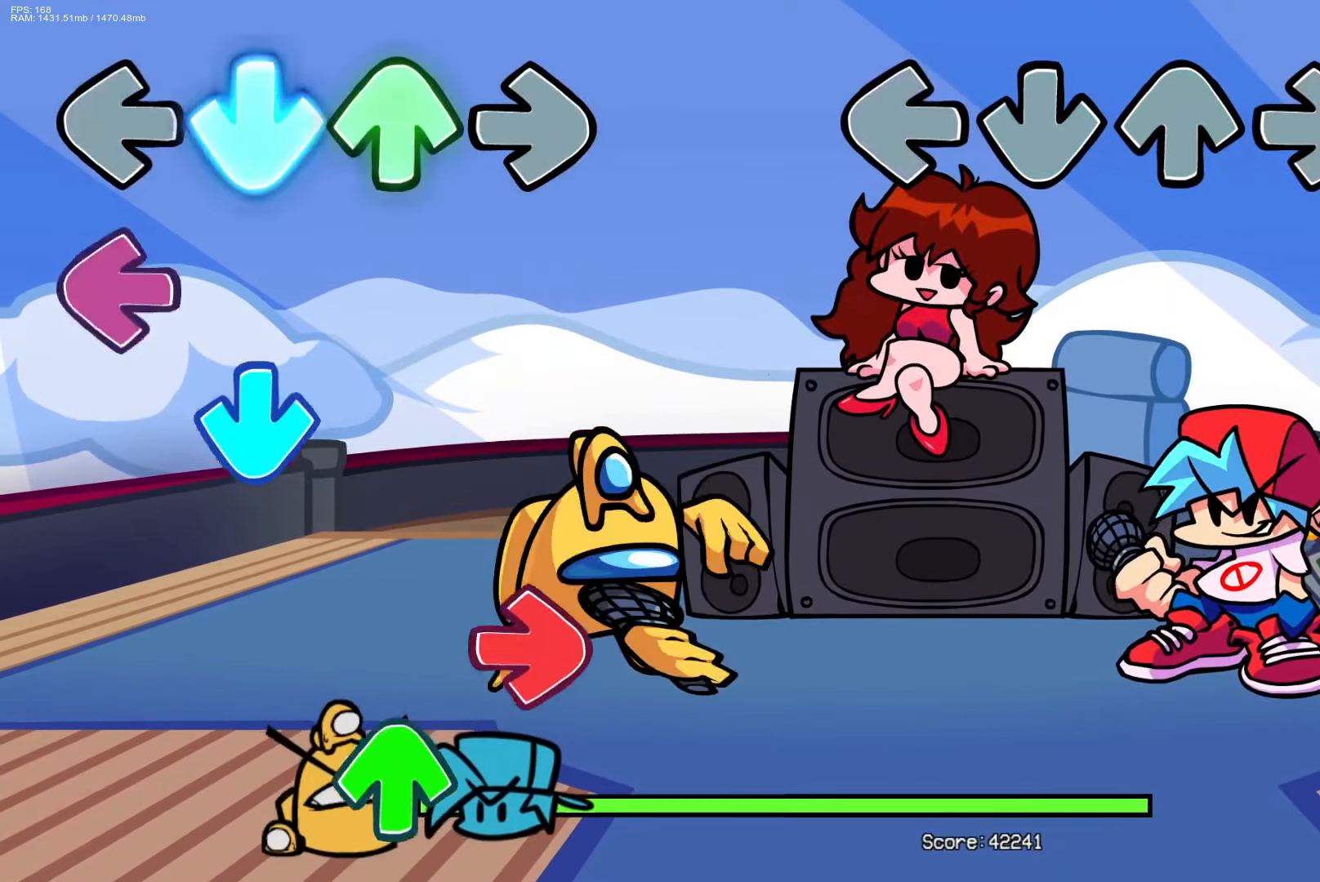
{"buttons": [], "events": []}
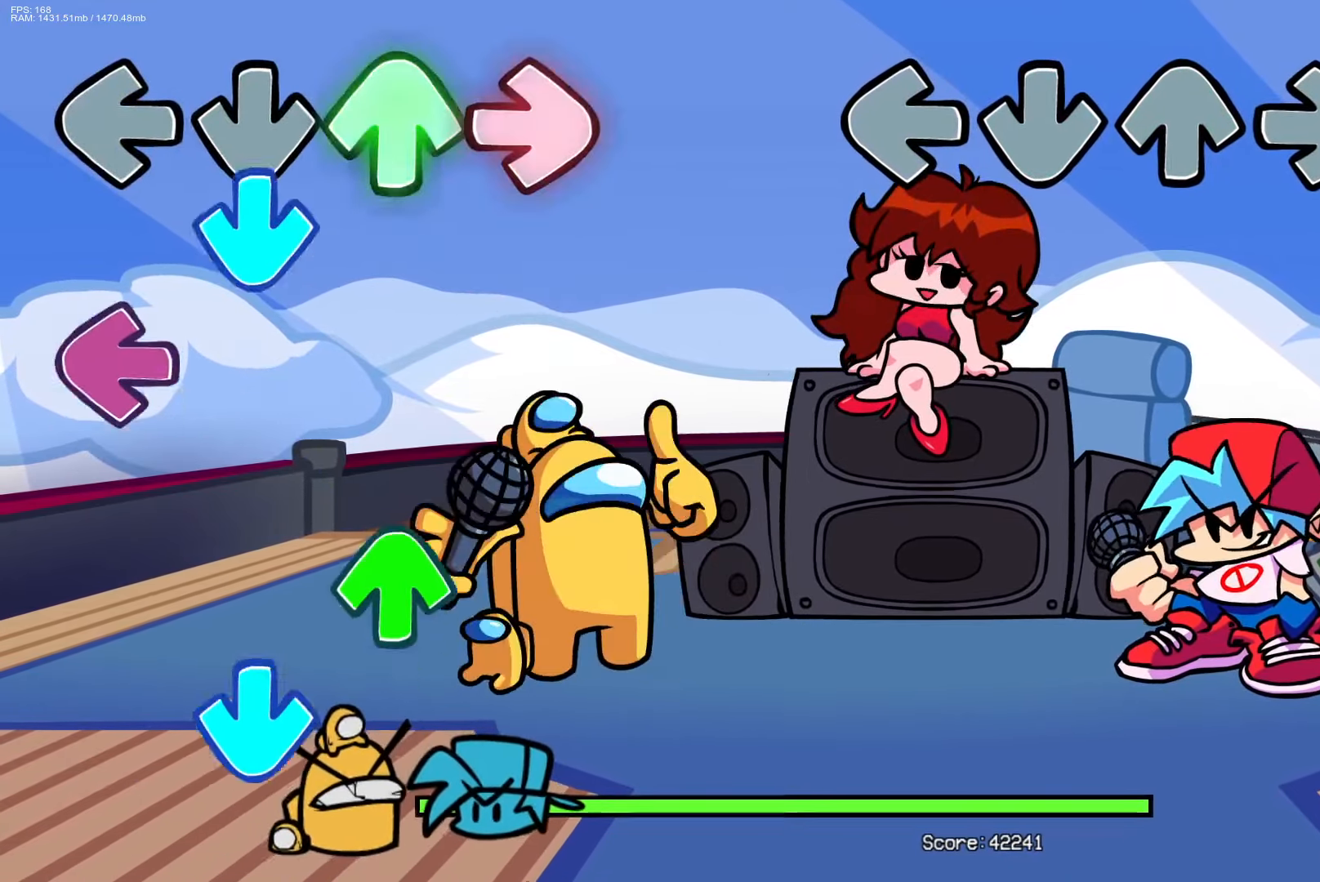
{"buttons": [], "events": []}
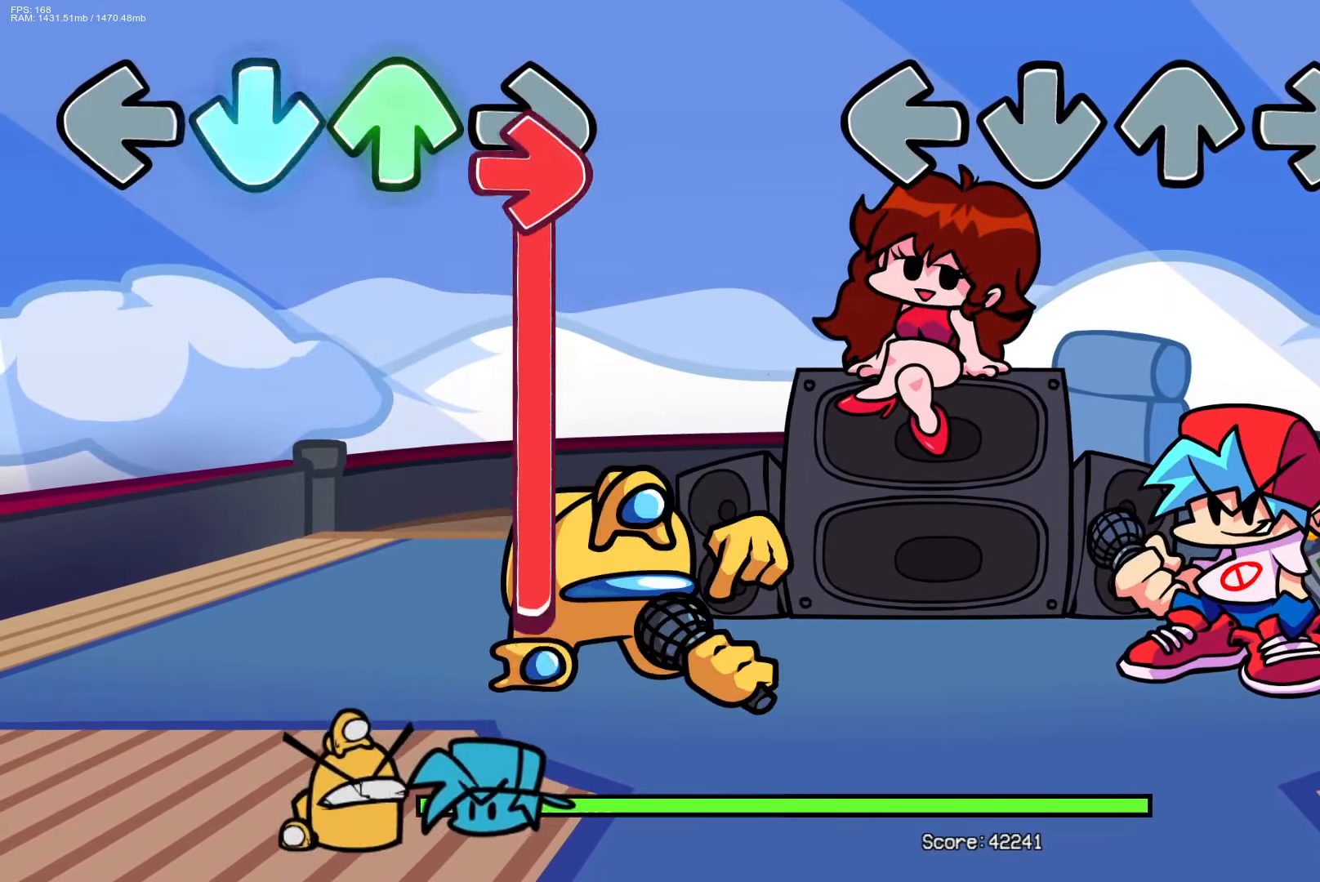
{"buttons": [], "events": []}
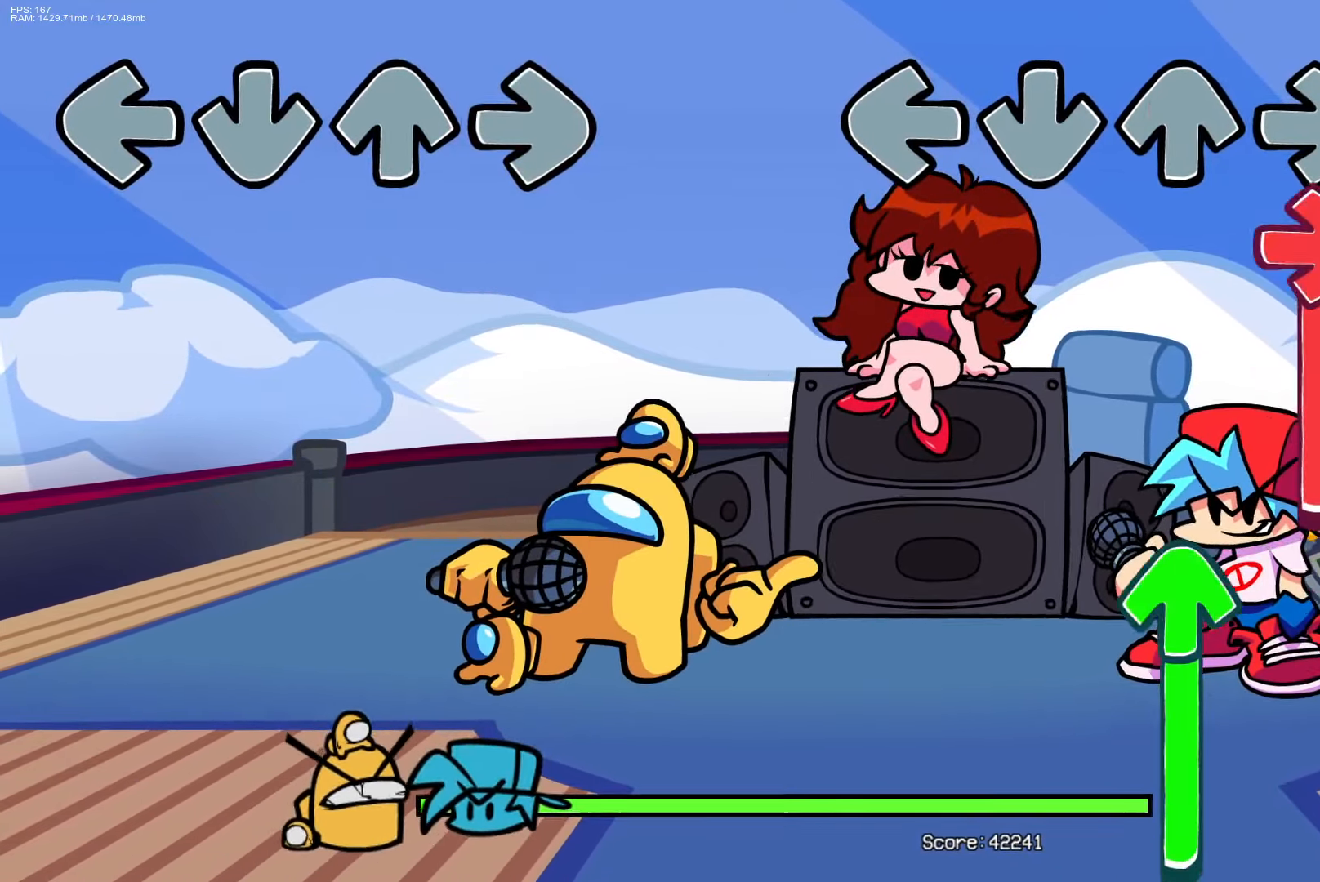
{"buttons": ["DPAD_UP"], "events": [[67, "R1", "down"], [317, "DPAD_UP", "down"], [367, "R1", "up"]]}
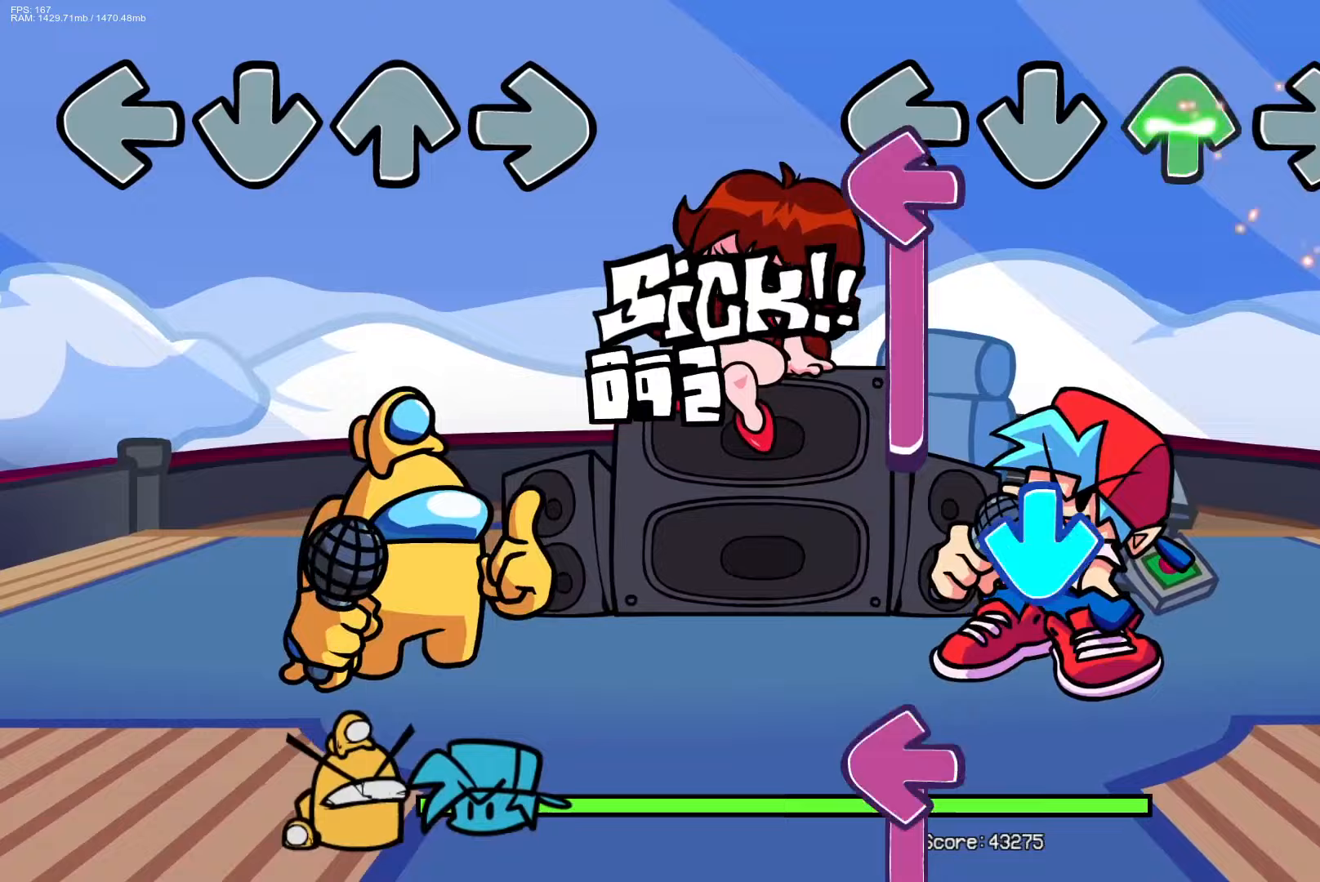
{"buttons": ["L1"], "events": [[17, "DPAD_UP", "up"], [50, "L1", "down"], [300, "CROSS", "down"], [300, "L1", "up"], [450, "CROSS", "up"], [450, "L1", "down"]]}
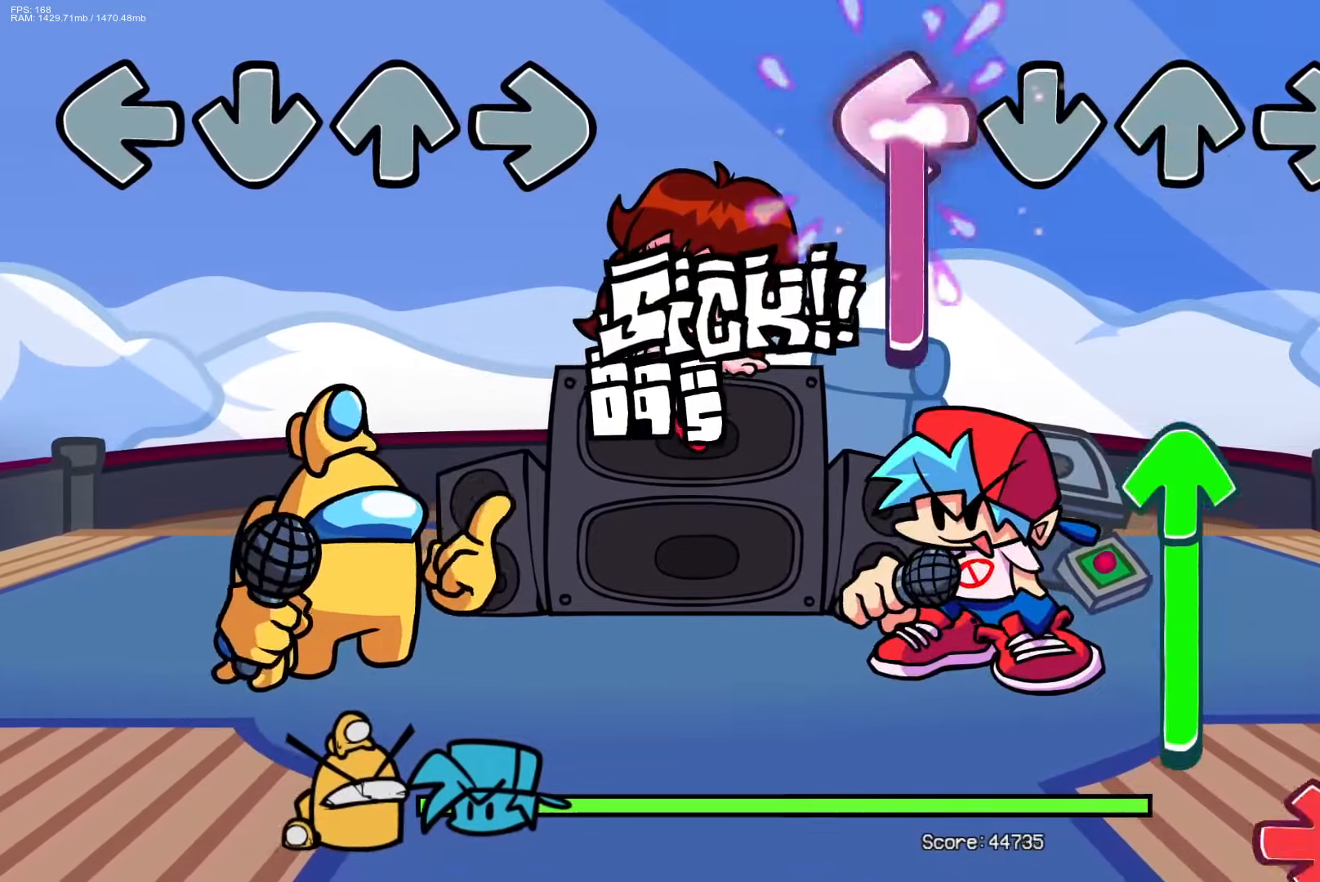
{"buttons": ["R1", "DPAD_UP"], "events": [[267, "DPAD_UP", "down"], [267, "L1", "up"], [500, "R1", "down"]]}
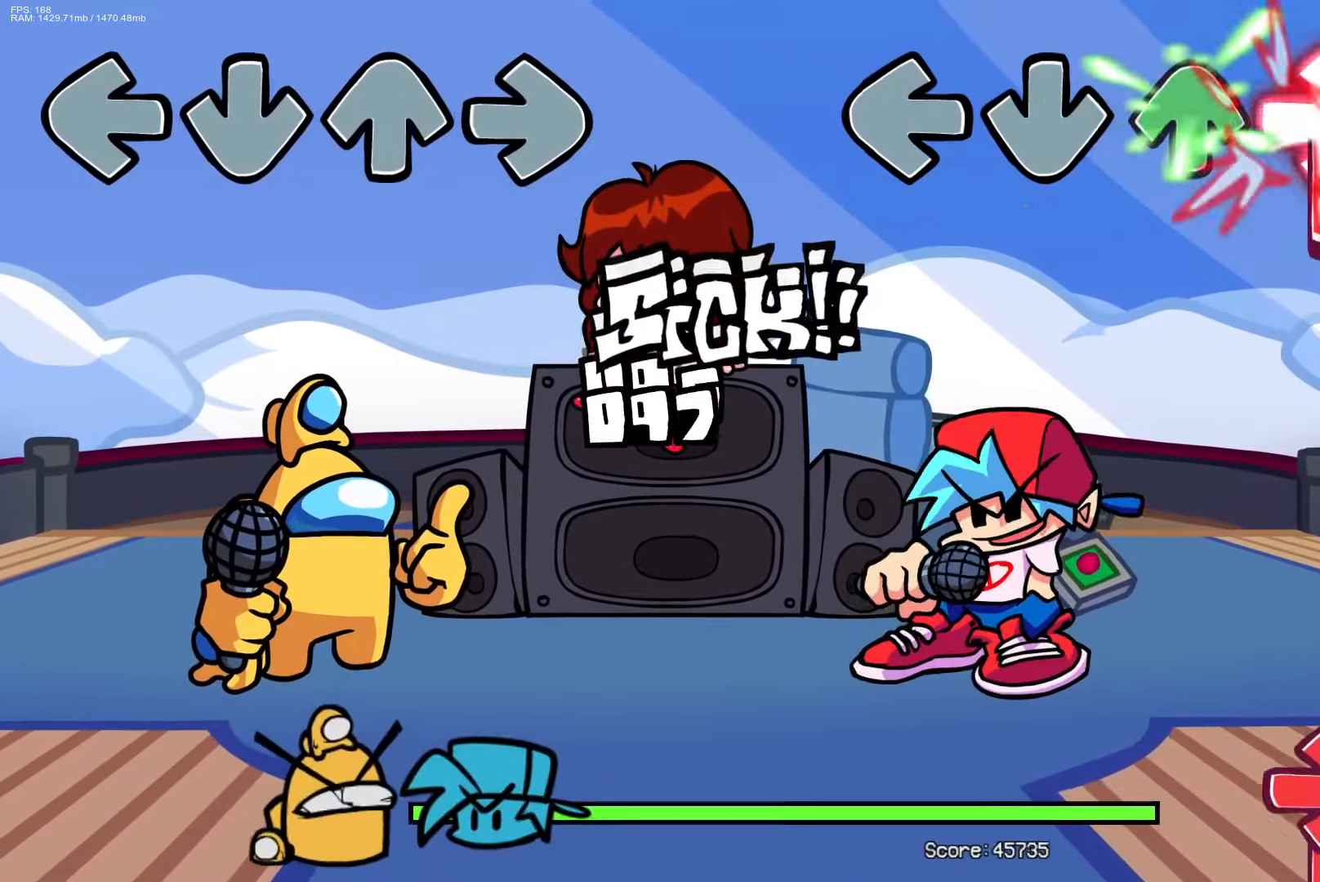
{"buttons": ["R1"], "events": [[50, "DPAD_UP", "up"], [317, "R1", "up"], [467, "R1", "down"]]}
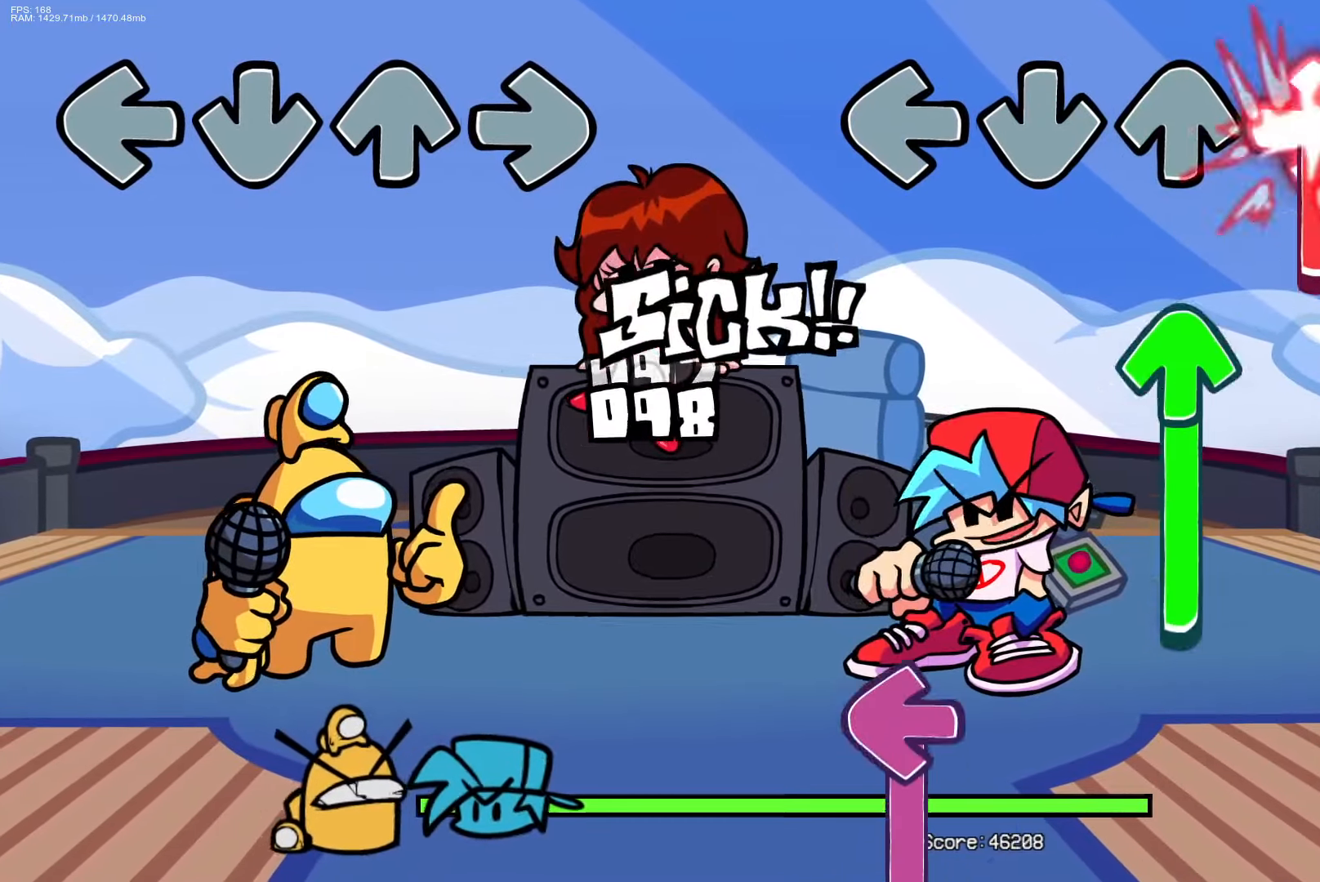
{"buttons": ["L1"], "events": [[200, "DPAD_UP", "down"], [250, "R1", "up"], [400, "DPAD_UP", "up"], [433, "L1", "down"]]}
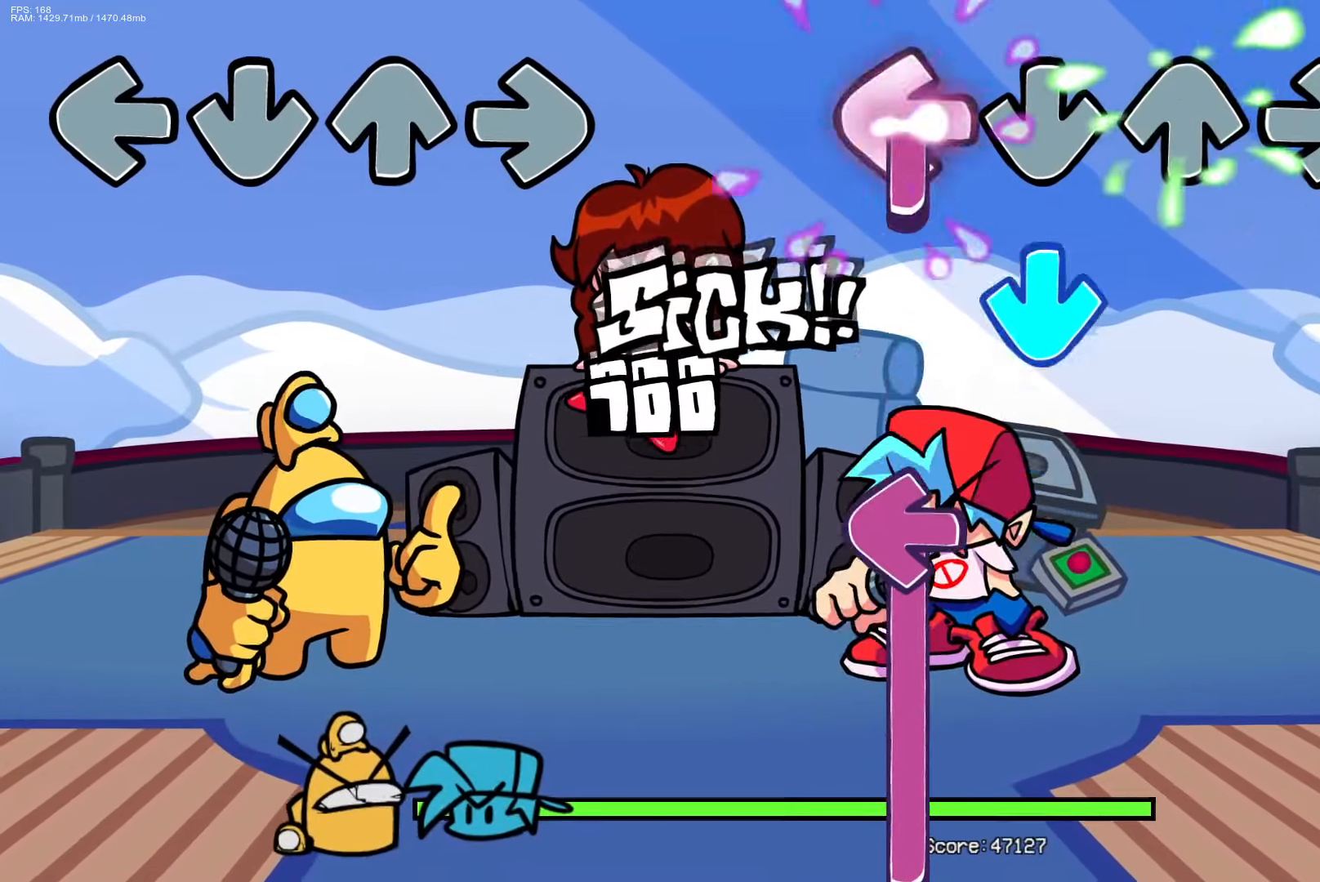
{"buttons": ["L1"], "events": [[117, "CROSS", "down"], [117, "L1", "up"], [267, "CROSS", "up"], [283, "L1", "down"]]}
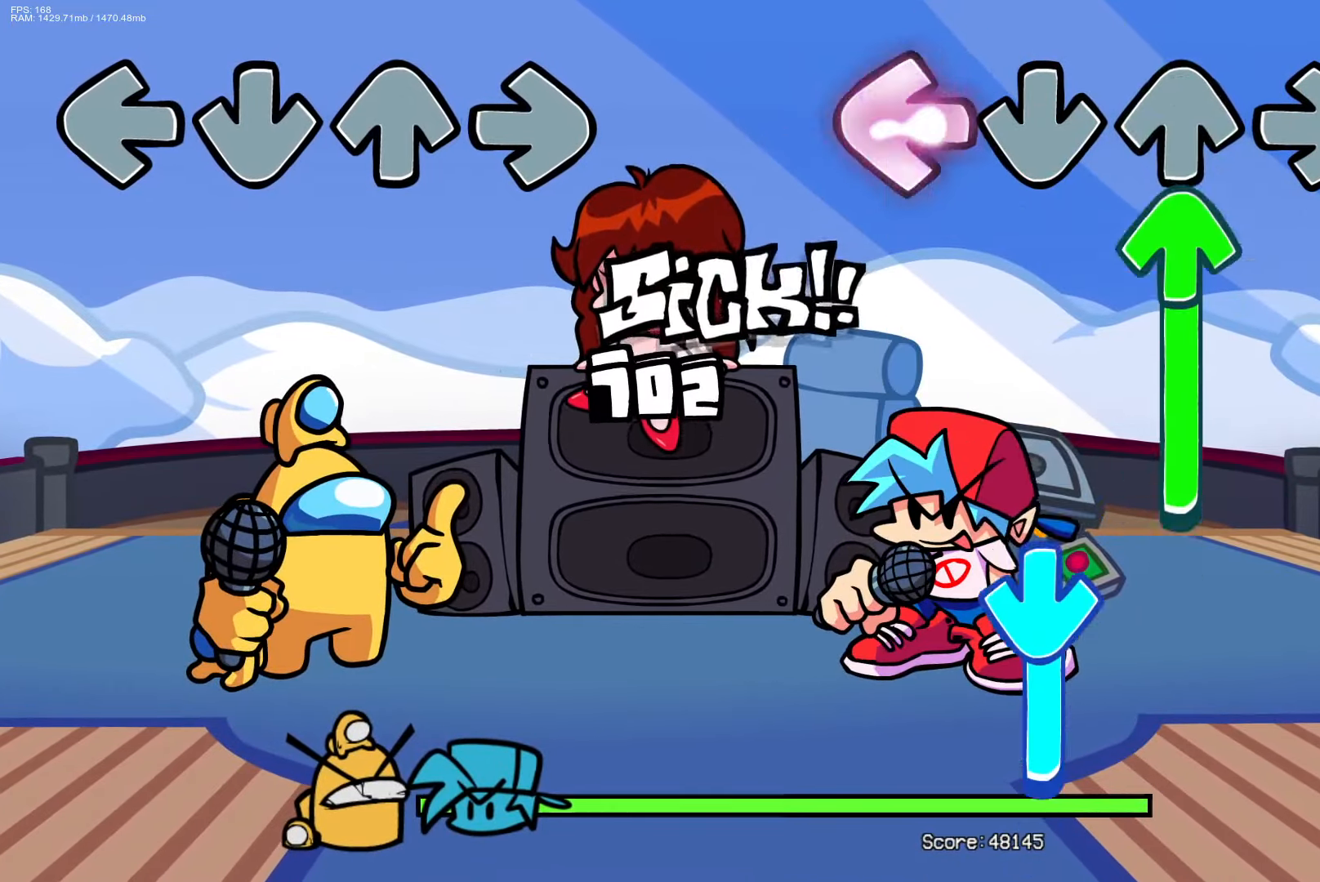
{"buttons": ["CROSS"], "events": [[100, "DPAD_UP", "down"], [100, "L1", "up"], [333, "CROSS", "down"], [383, "DPAD_UP", "up"]]}
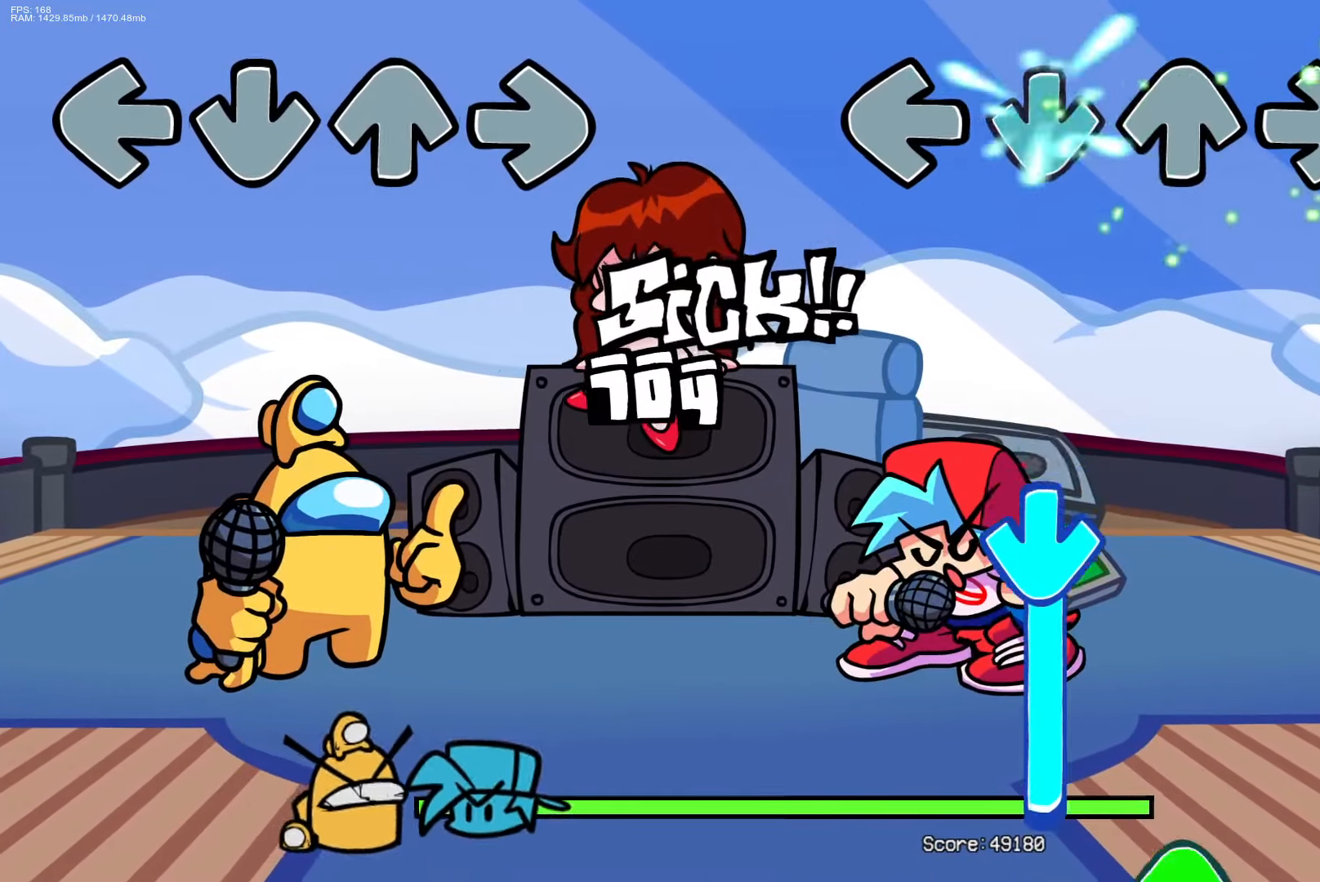
{"buttons": ["CROSS", "DPAD_UP"], "events": [[117, "CROSS", "up"], [267, "CROSS", "down"], [500, "DPAD_UP", "down"]]}
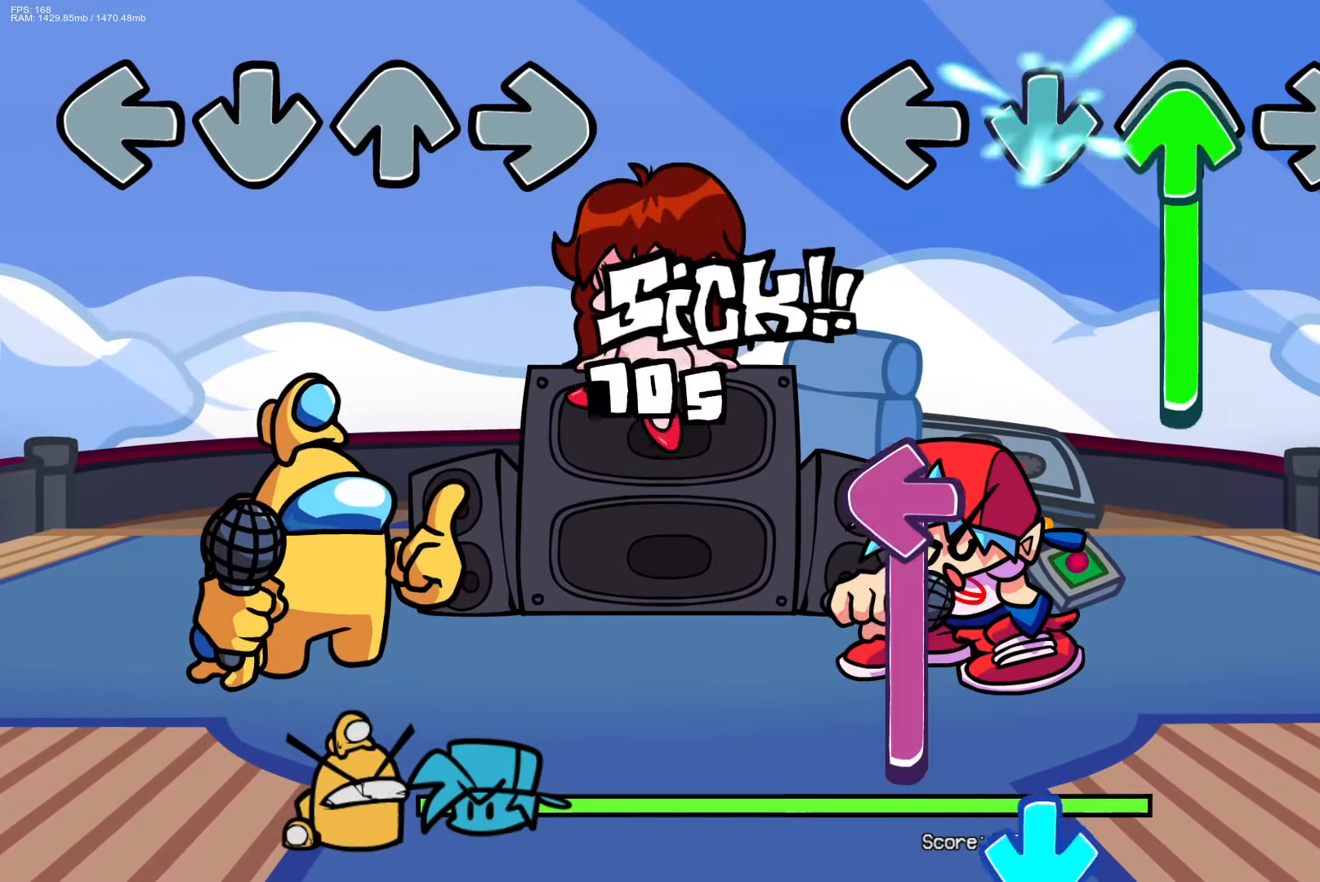
{"buttons": ["CROSS"], "events": [[50, "CROSS", "up"], [183, "DPAD_UP", "up"], [233, "L1", "down"], [450, "CROSS", "down"], [450, "L1", "up"]]}
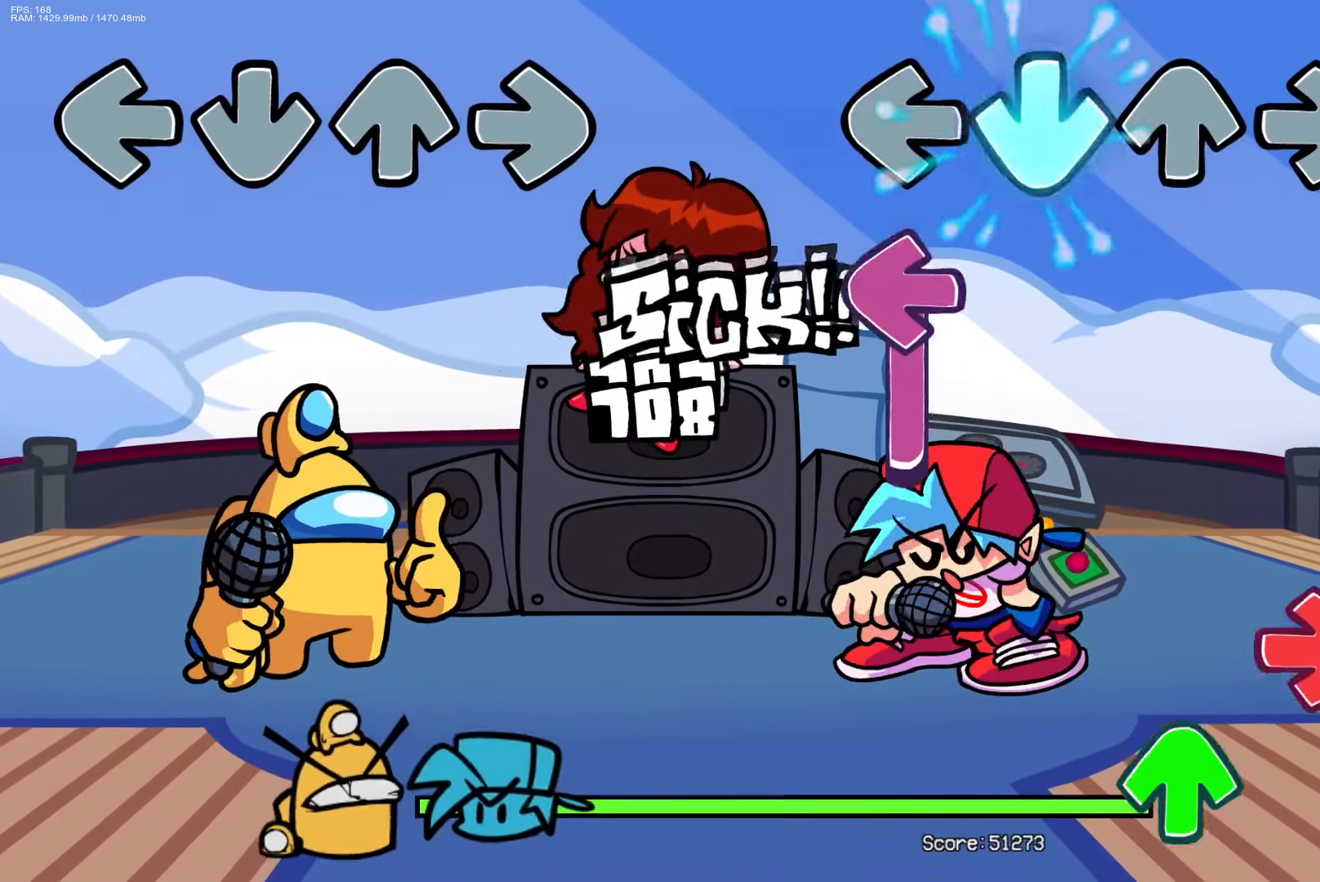
{"buttons": ["R1", "DPAD_UP"], "events": [[133, "CROSS", "up"], [133, "L1", "down"], [367, "R1", "down"], [400, "L1", "up"], [450, "DPAD_UP", "down"]]}
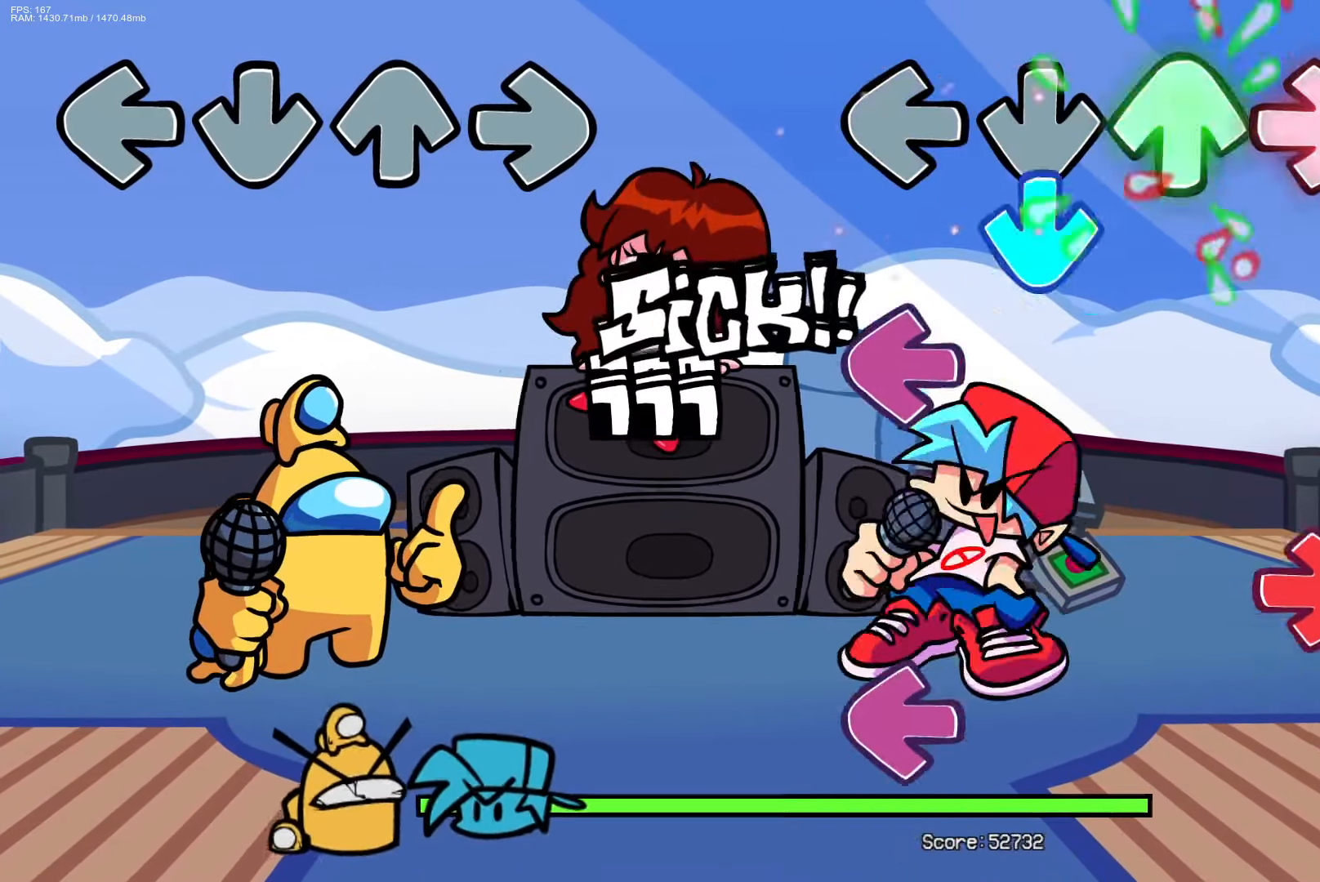
{"buttons": ["L1"], "events": [[17, "R1", "up"], [67, "DPAD_UP", "up"], [83, "CROSS", "down"], [200, "L1", "down"], [217, "CROSS", "up"], [300, "L1", "up"], [317, "R1", "down"], [417, "L1", "down"], [433, "R1", "up"]]}
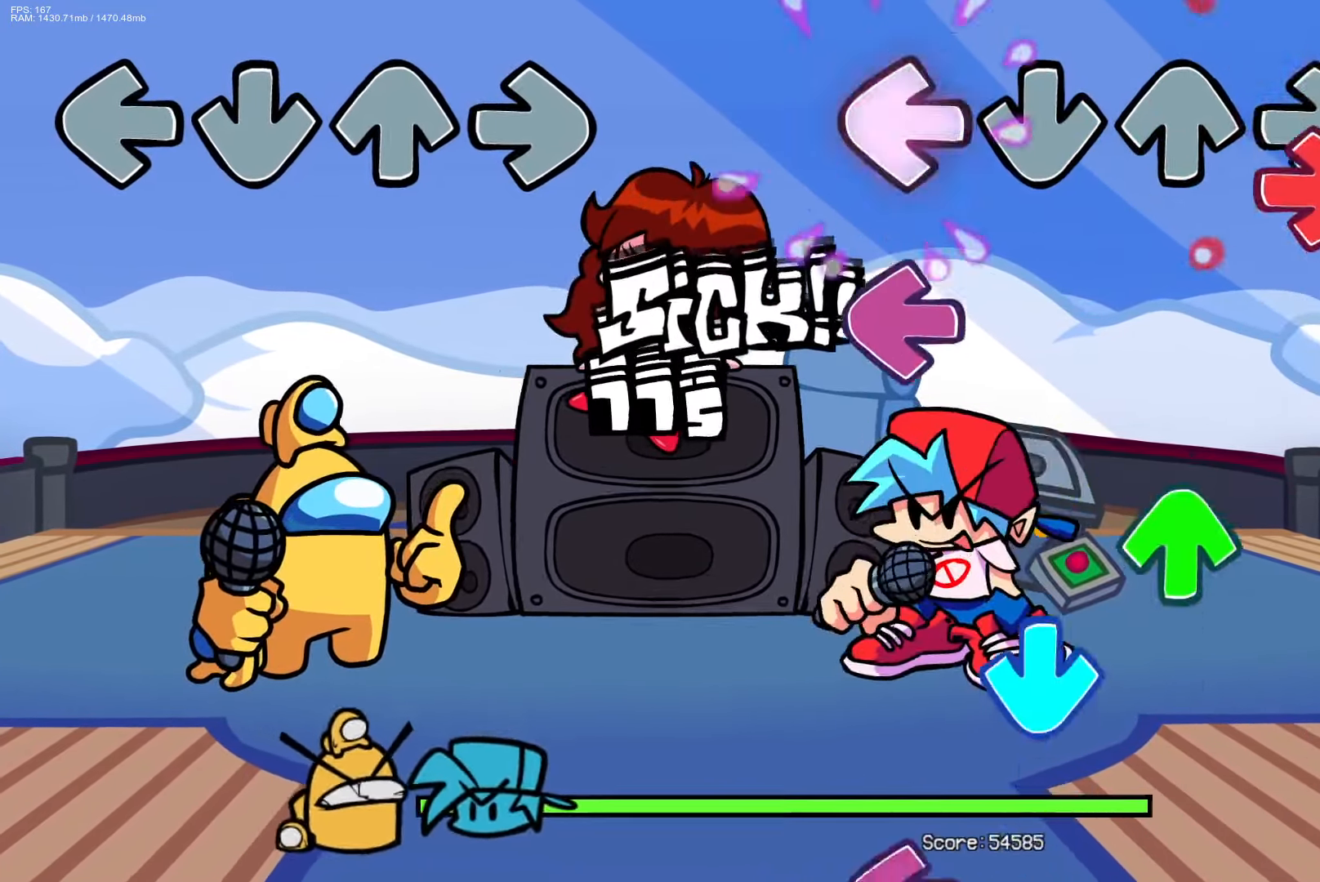
{"buttons": ["L1"], "events": [[17, "L1", "up"], [33, "R1", "down"], [117, "L1", "down"], [183, "R1", "up"], [233, "L1", "up"], [267, "DPAD_UP", "down"], [333, "CROSS", "down"], [367, "DPAD_UP", "up"], [467, "CROSS", "up"], [483, "L1", "down"]]}
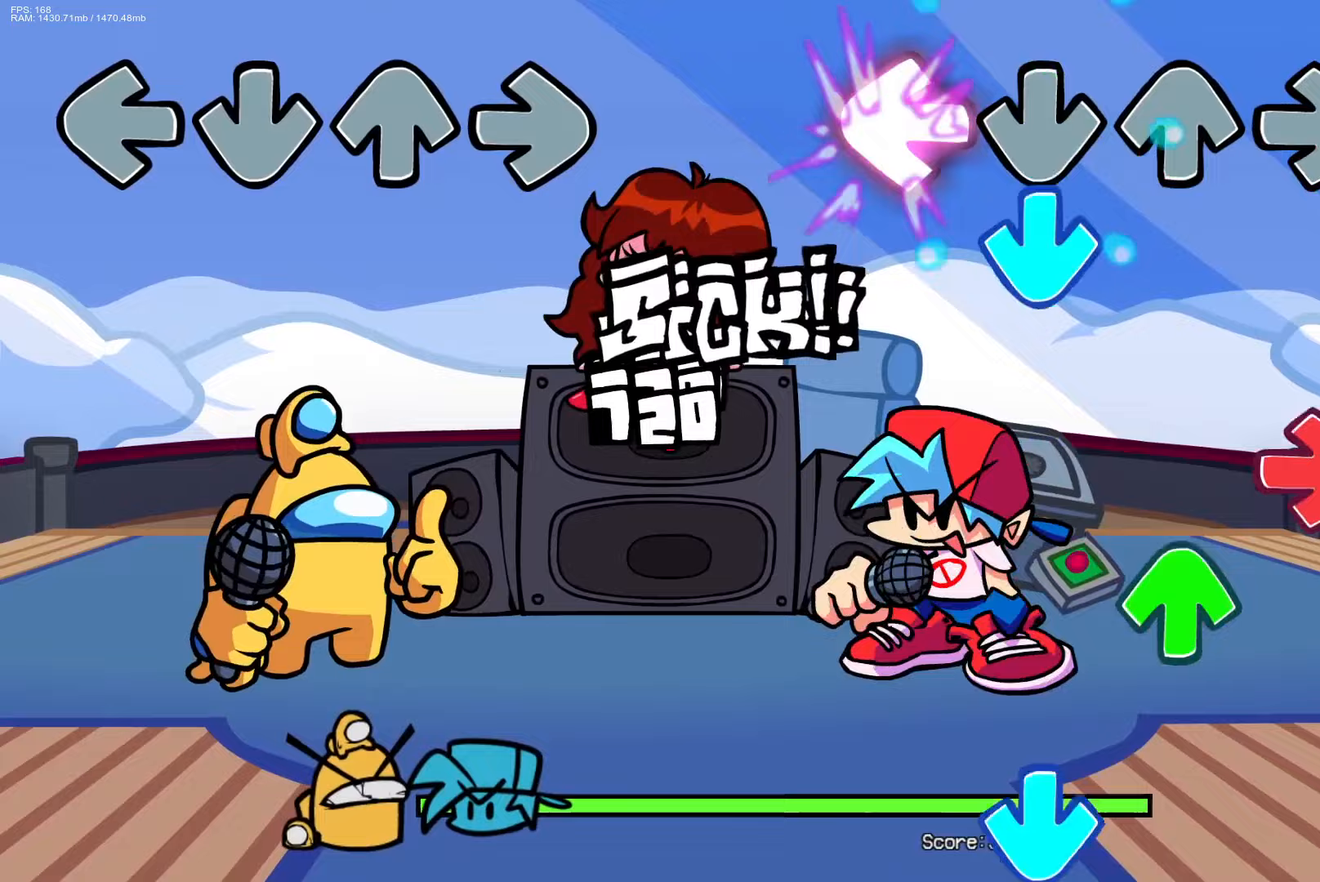
{"buttons": ["CROSS"], "events": [[67, "CROSS", "down"], [100, "L1", "up"], [217, "CROSS", "up"], [233, "R1", "down"], [300, "DPAD_UP", "down"], [333, "R1", "up"], [417, "CROSS", "down"], [417, "DPAD_UP", "up"]]}
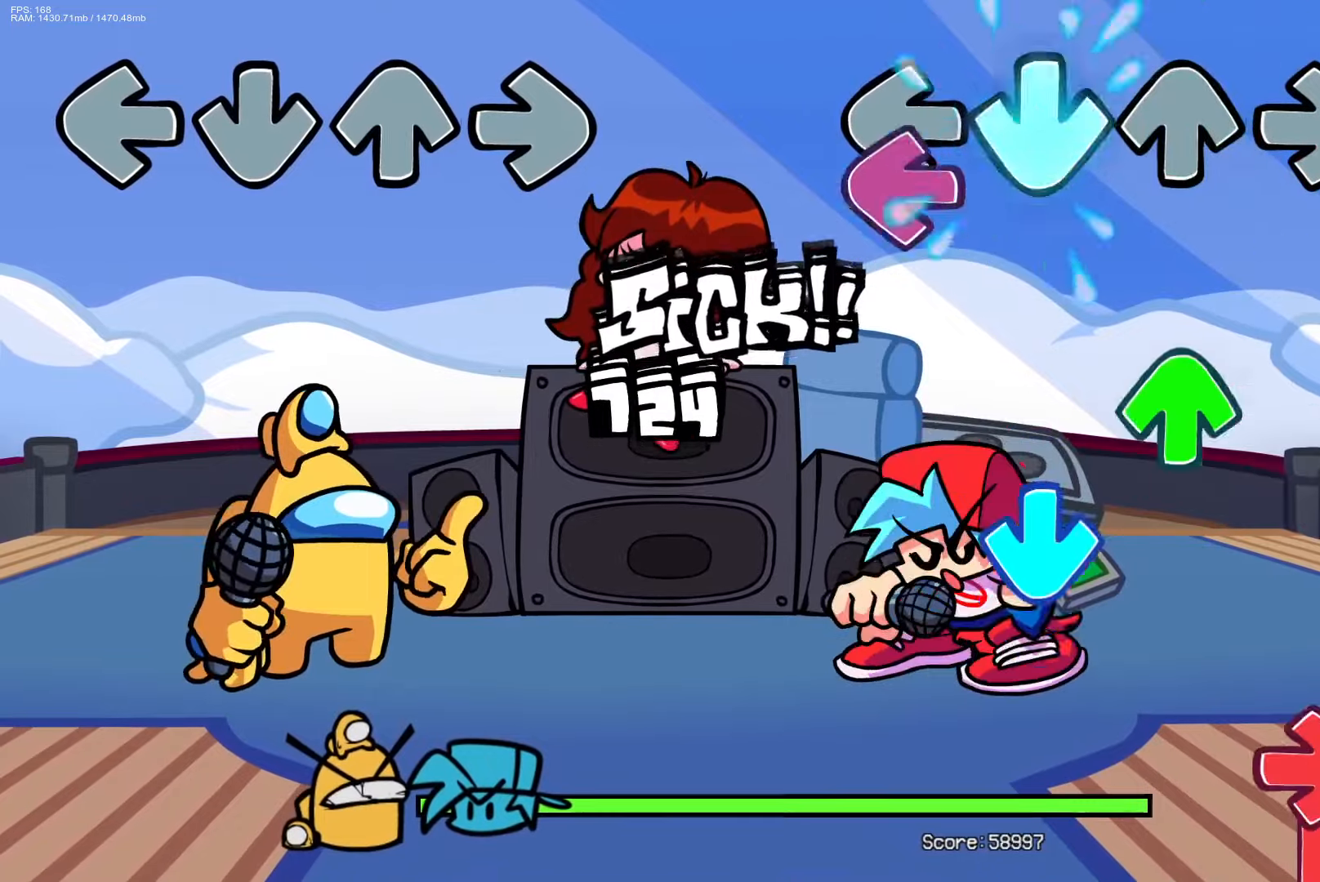
{"buttons": ["R1"], "events": [[67, "CROSS", "up"], [83, "L1", "down"], [217, "DPAD_UP", "down"], [217, "L1", "up"], [267, "CROSS", "down"], [300, "DPAD_UP", "up"], [417, "R1", "down"], [450, "CROSS", "up"]]}
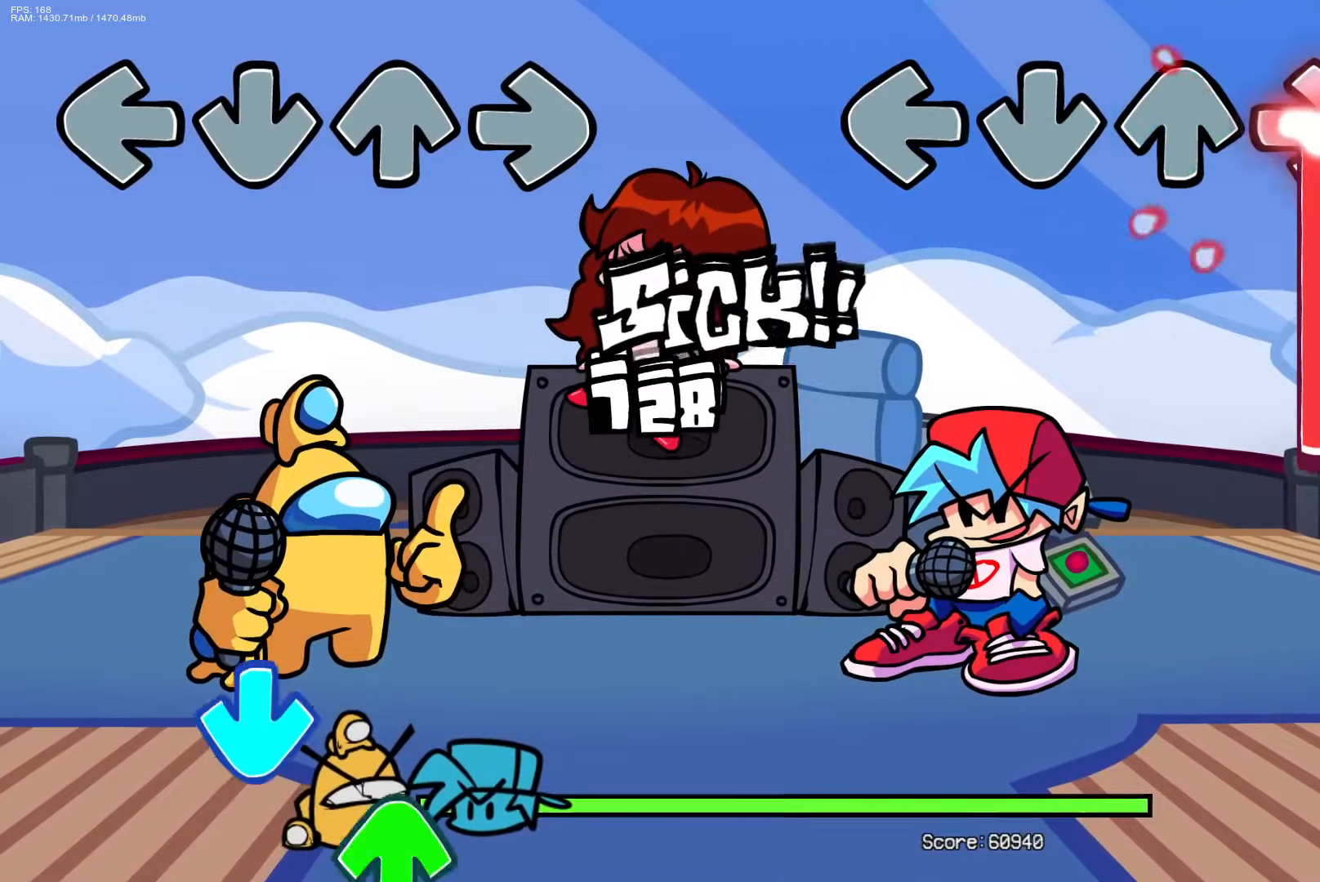
{"buttons": [], "events": [[450, "R1", "up"]]}